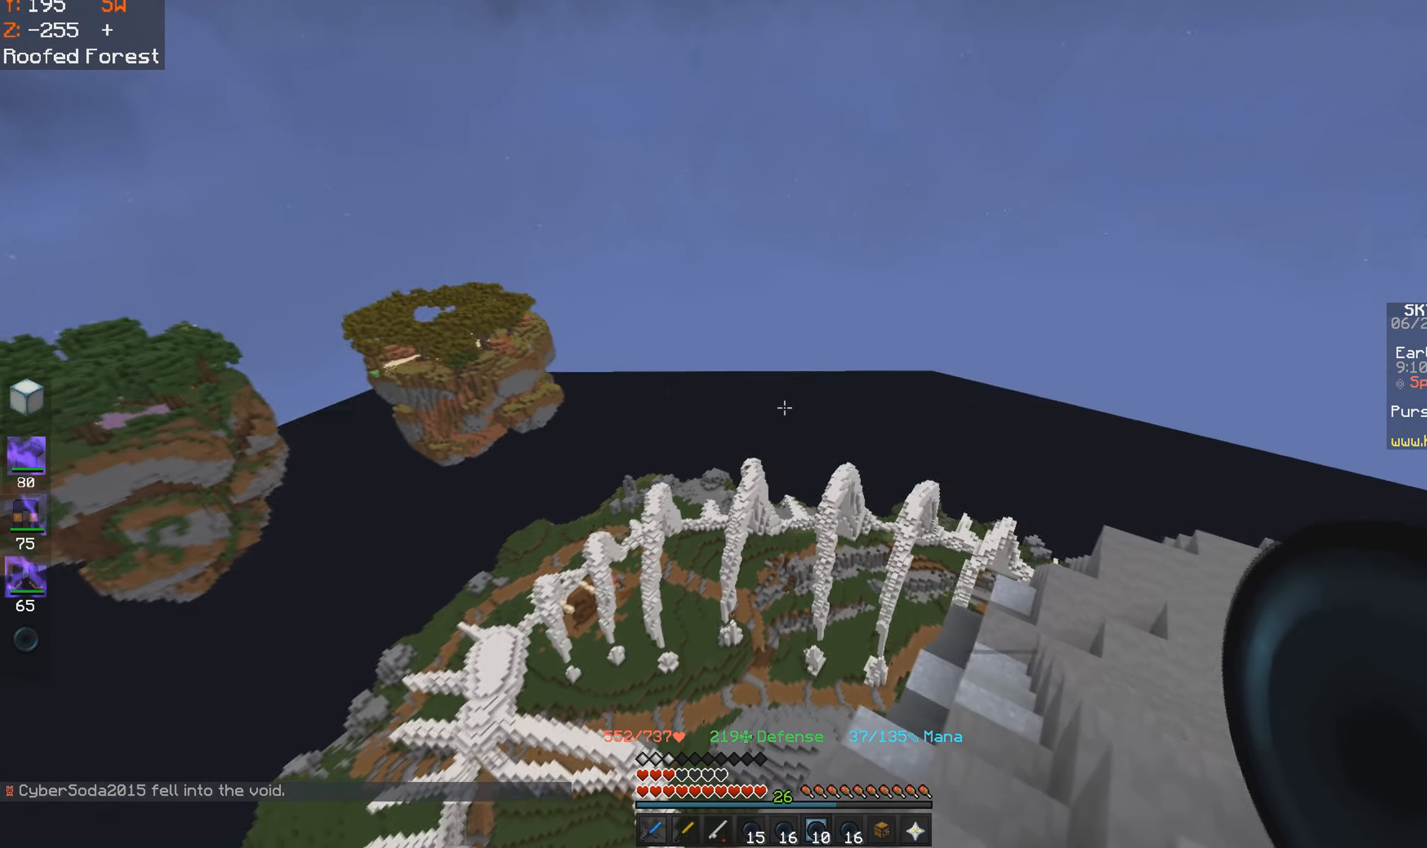
Gameplay with keyboard and mouse; each line is a JSON object with the keys and mouse buttons held at the frame after it. "events" lists presses ("down") and releases ("up") of "a", "d", "s", "space", "w", "mouse_left" and "mouse_right" between this image and that frame as [ms after this image, input, new state], when the widget could be followed in between. "mouse_left", "mouse_right" = the "left", "right" buttons of the "mouse" list. No other keys are recorded. Fast repeated clicks can show as one long hold. Mouse movement is not recorded.
{"keys": [], "mouse": [], "events": [[84, "a", "down"], [150, "d", "up"], [300, "a", "up"]]}
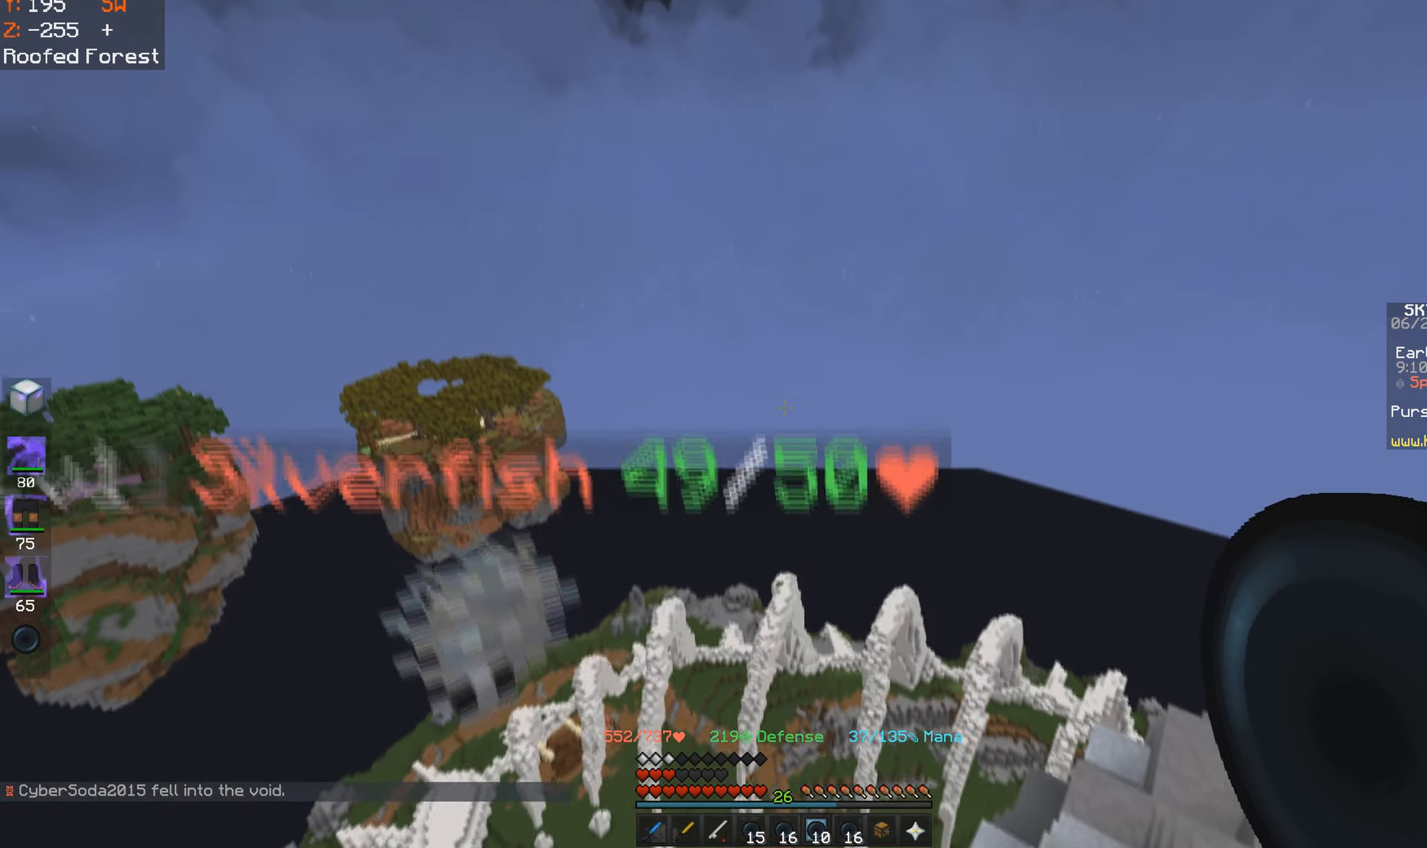
{"keys": [], "mouse": [], "events": []}
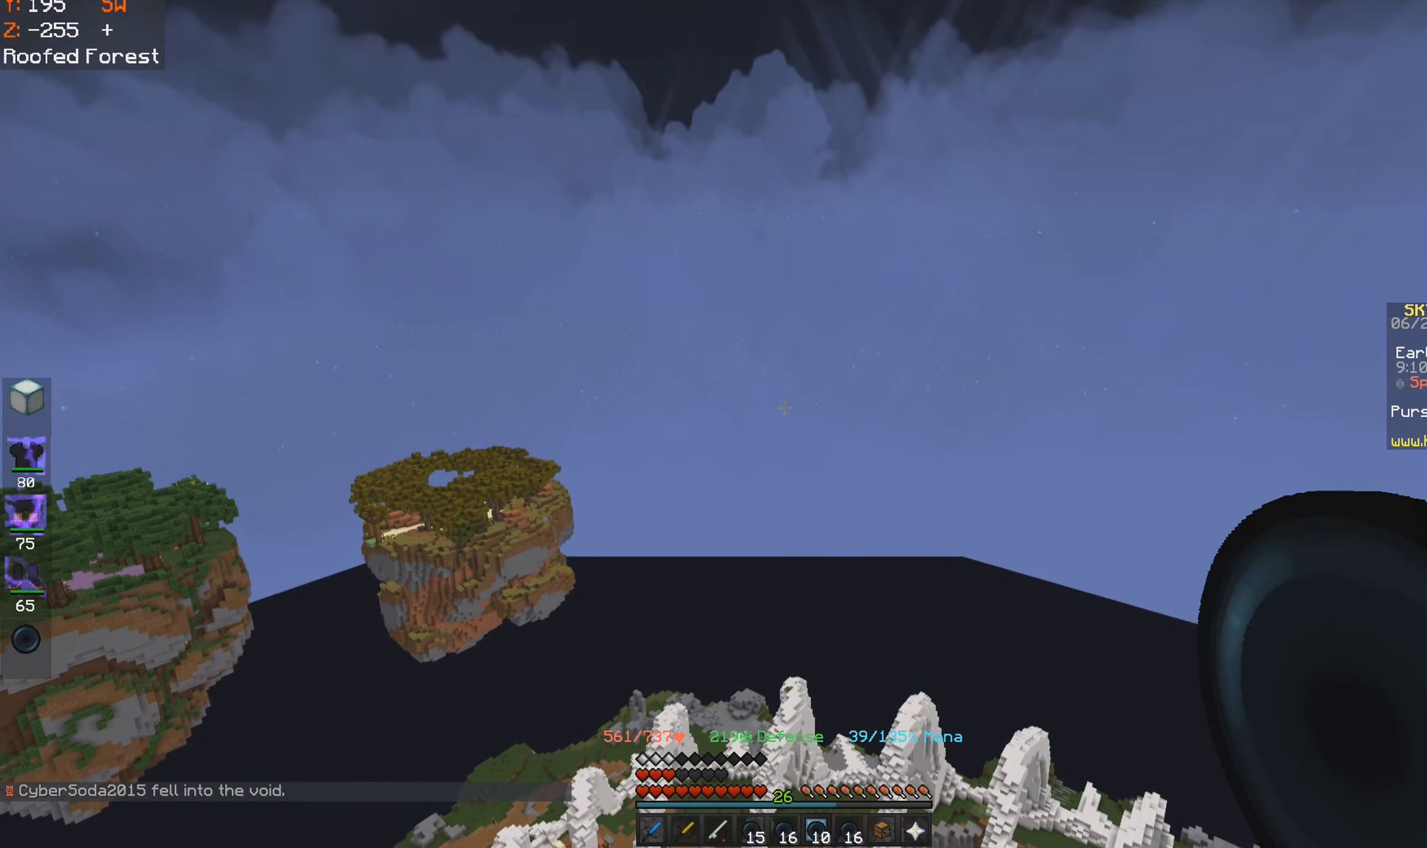
{"keys": ["d"], "mouse": [], "events": [[484, "d", "down"]]}
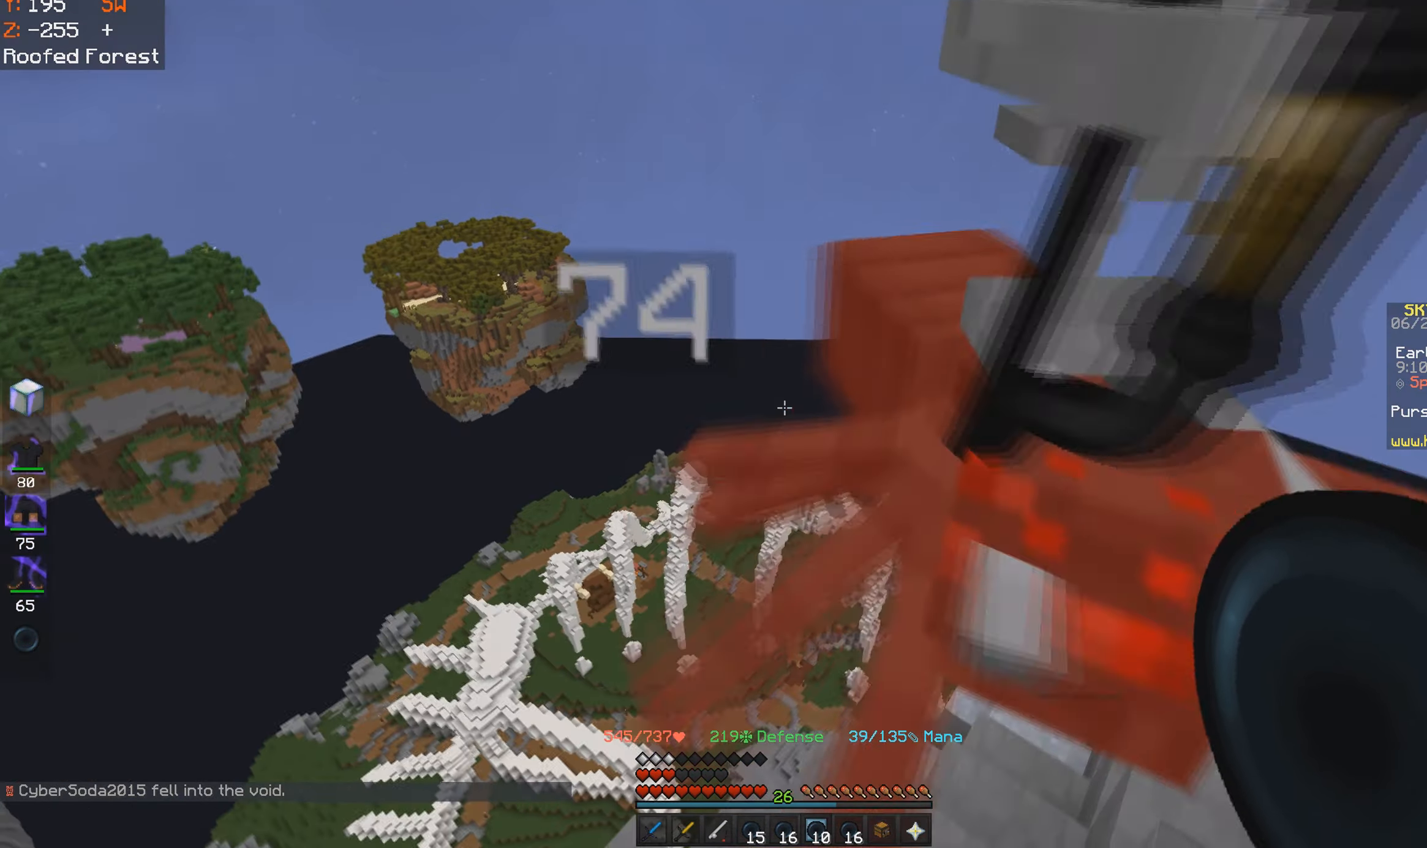
{"keys": ["d", "space", "w"], "mouse": [], "events": [[284, "w", "down"], [334, "space", "down"]]}
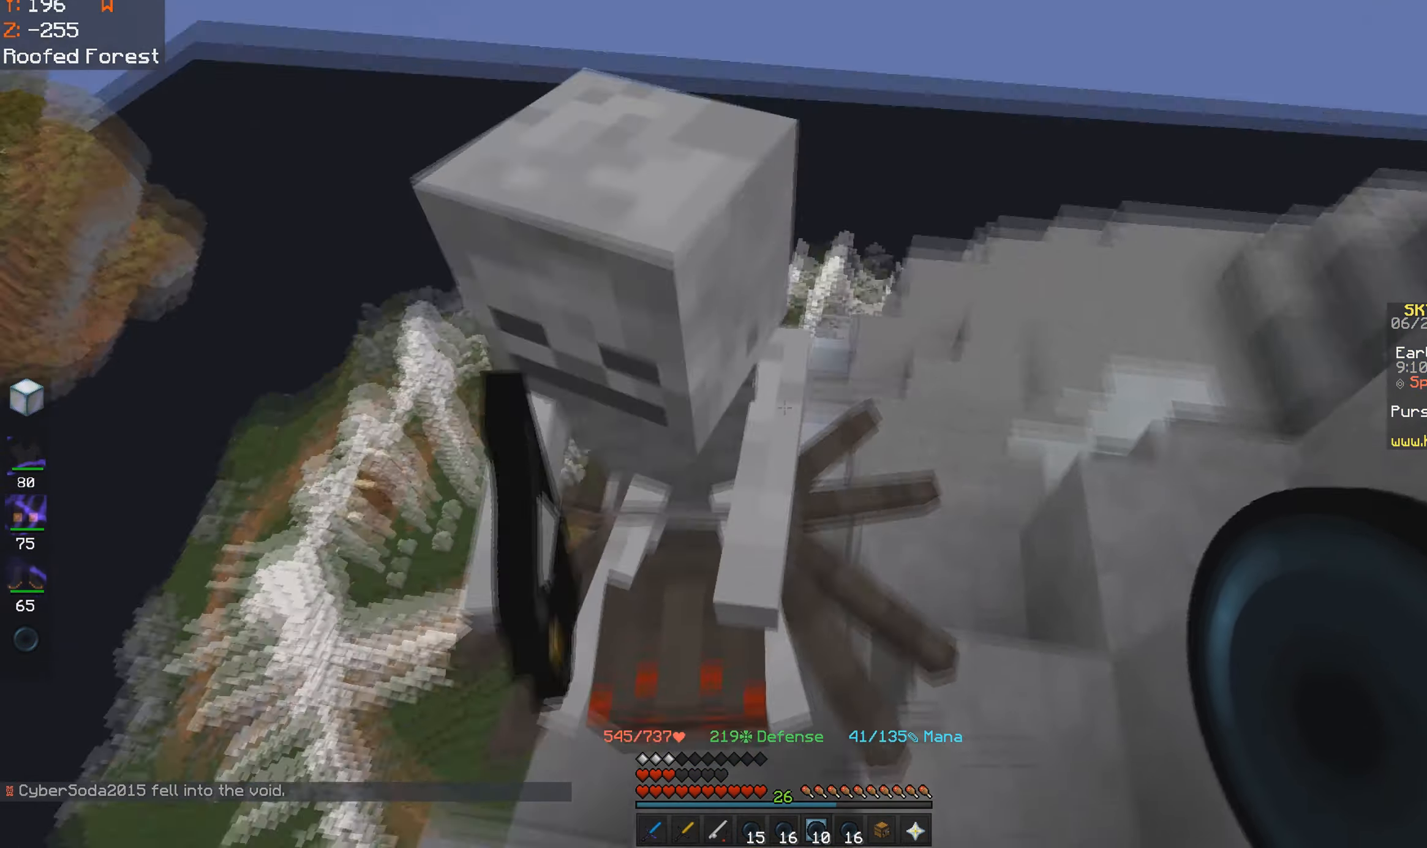
{"keys": ["d", "w"], "mouse": ["left"], "events": [[100, "mouse_left", "down"], [150, "space", "up"], [184, "mouse_left", "up"], [217, "w", "up"], [250, "mouse_left", "down"], [484, "w", "down"]]}
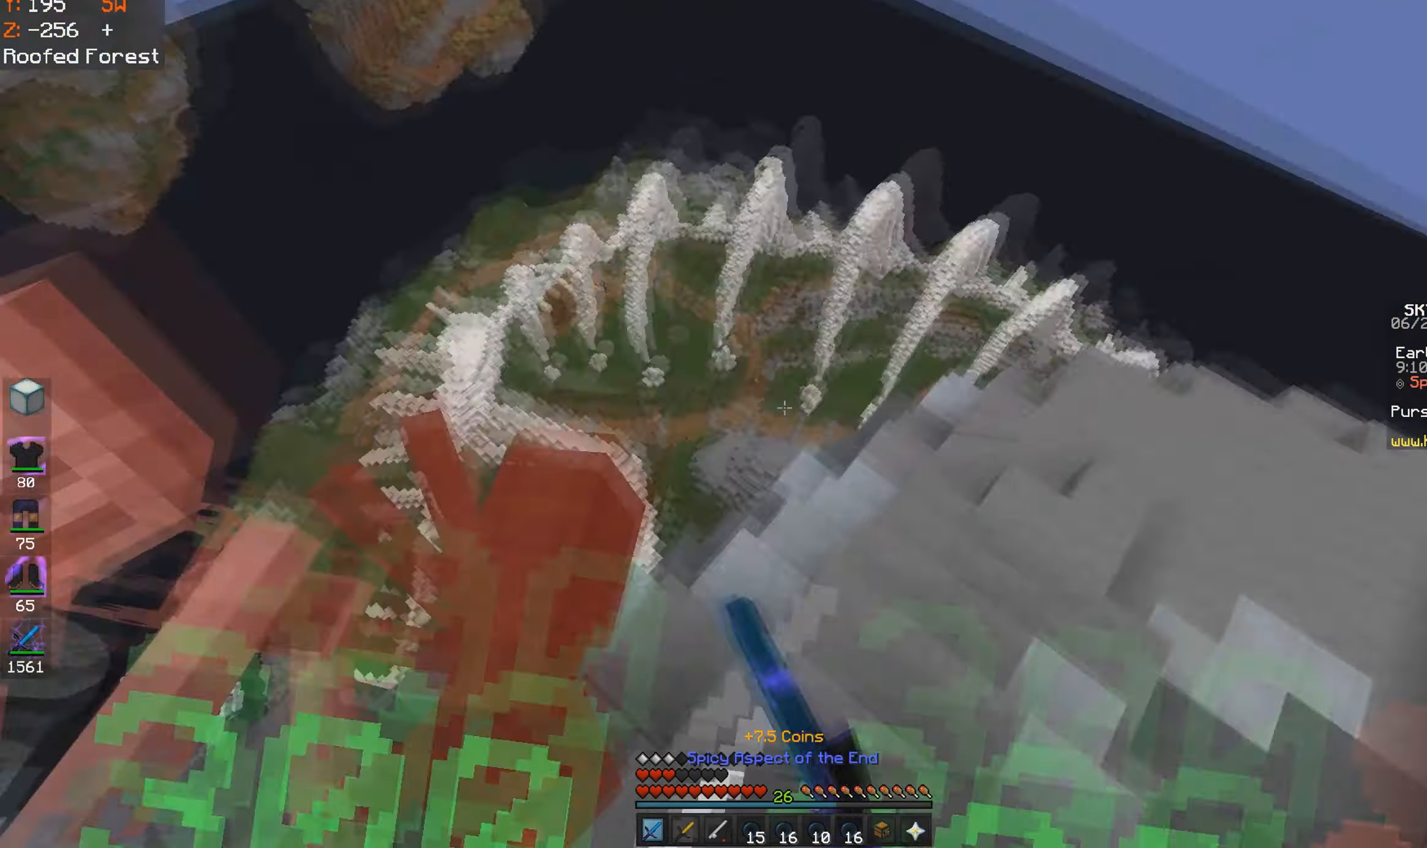
{"keys": ["d"], "mouse": [], "events": [[17, "mouse_left", "up"], [134, "space", "down"], [434, "space", "up"], [450, "w", "up"]]}
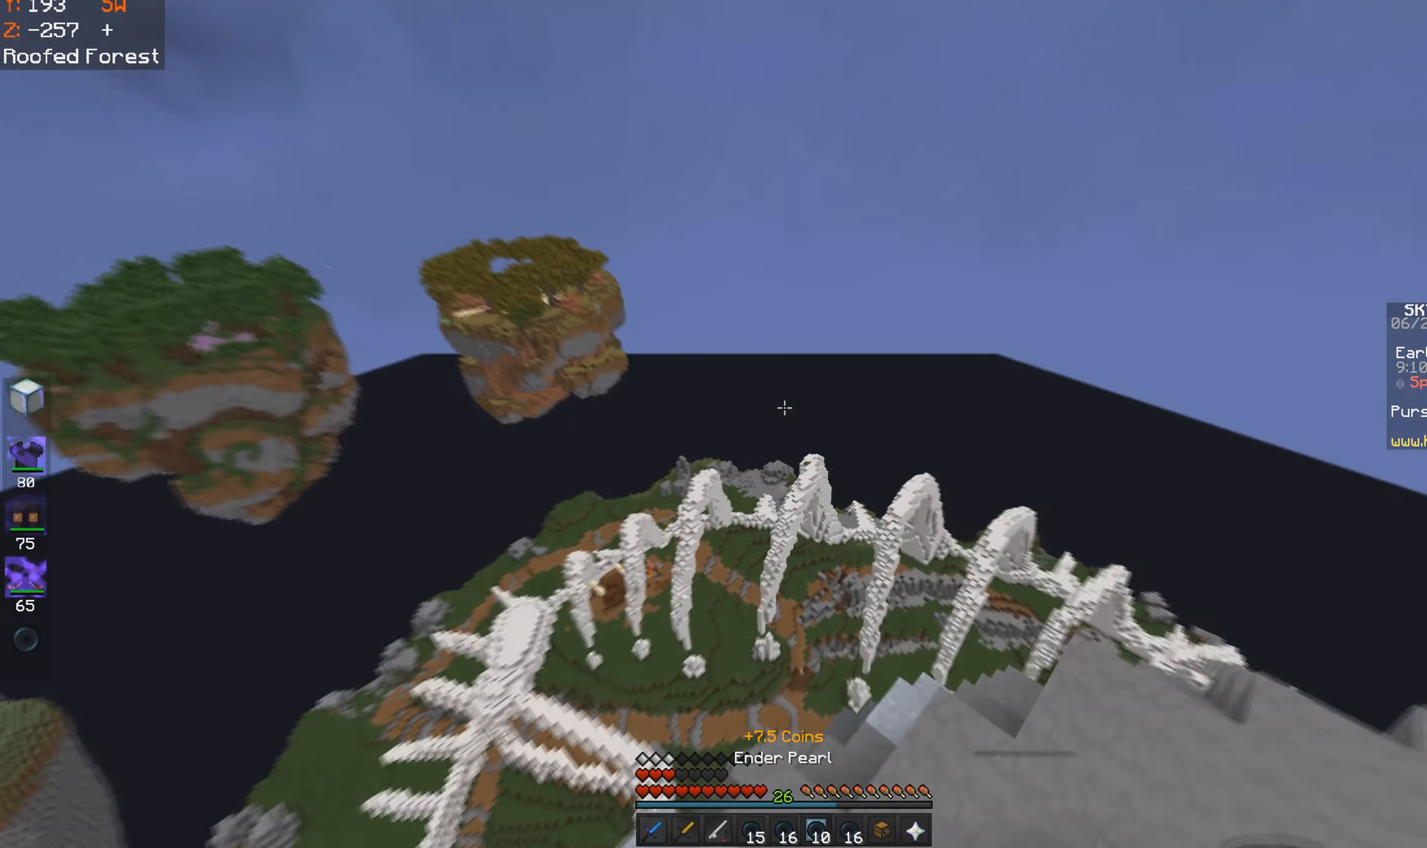
{"keys": [], "mouse": [], "events": [[134, "w", "down"], [250, "d", "up"], [450, "w", "up"]]}
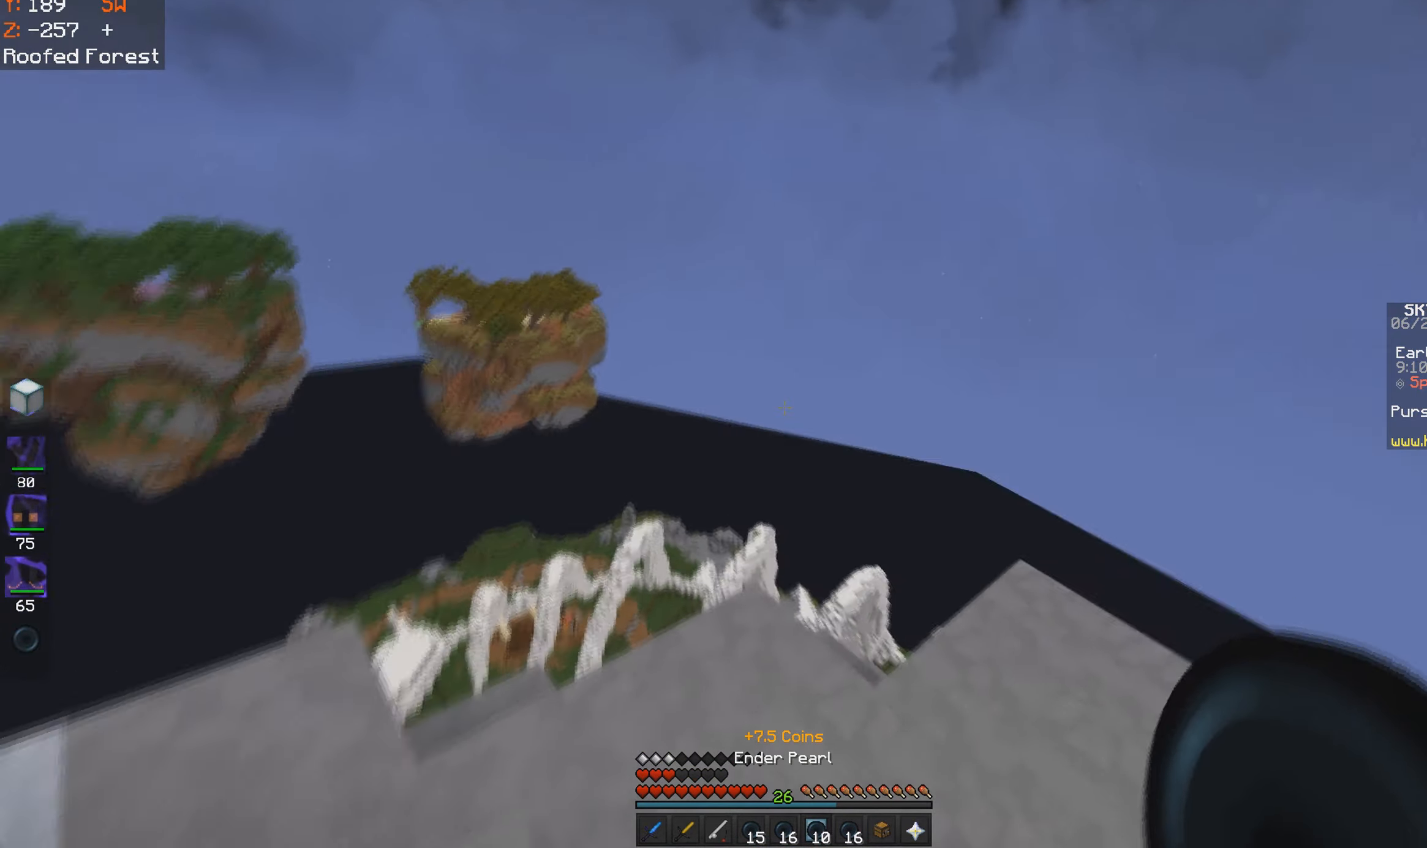
{"keys": [], "mouse": [], "events": []}
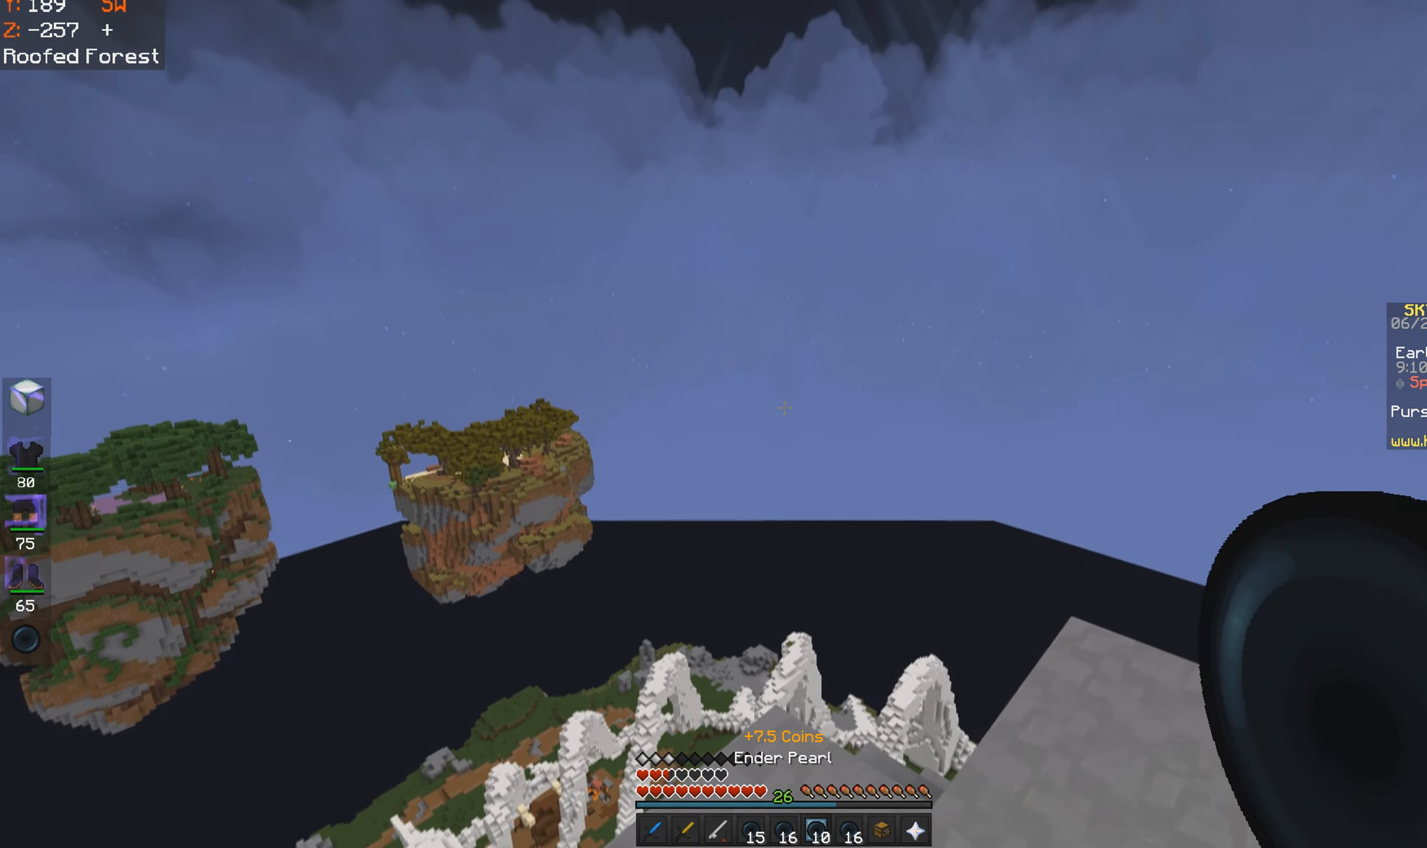
{"keys": ["w"], "mouse": [], "events": [[384, "w", "down"]]}
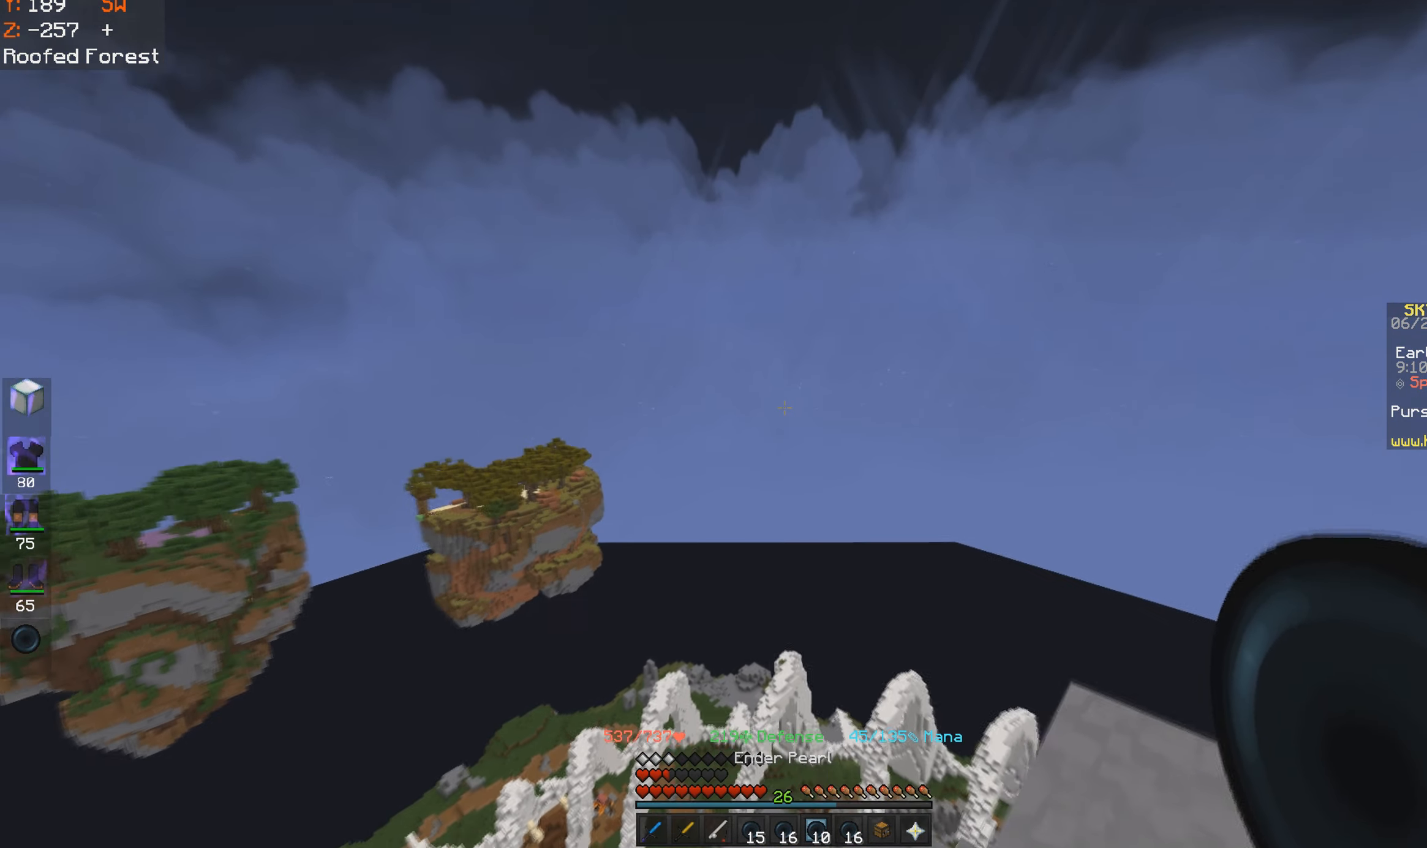
{"keys": ["s"], "mouse": [], "events": [[333, "mouse_left", "down"], [383, "mouse_right", "down"], [400, "mouse_left", "up"], [466, "mouse_right", "up"], [483, "s", "down"], [483, "w", "up"]]}
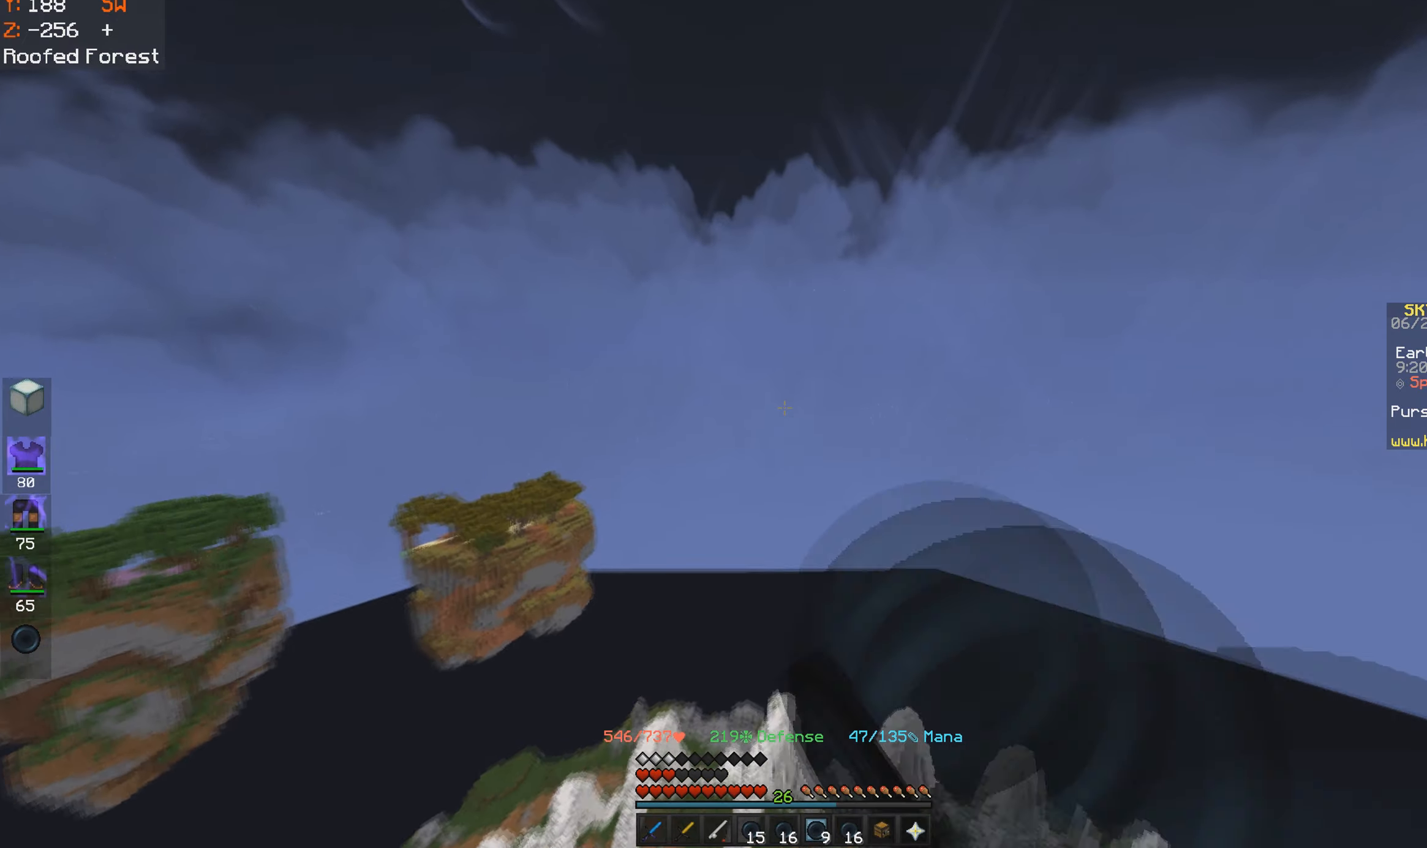
{"keys": ["d", "space"], "mouse": [], "events": [[83, "d", "down"], [233, "space", "down"], [300, "s", "up"]]}
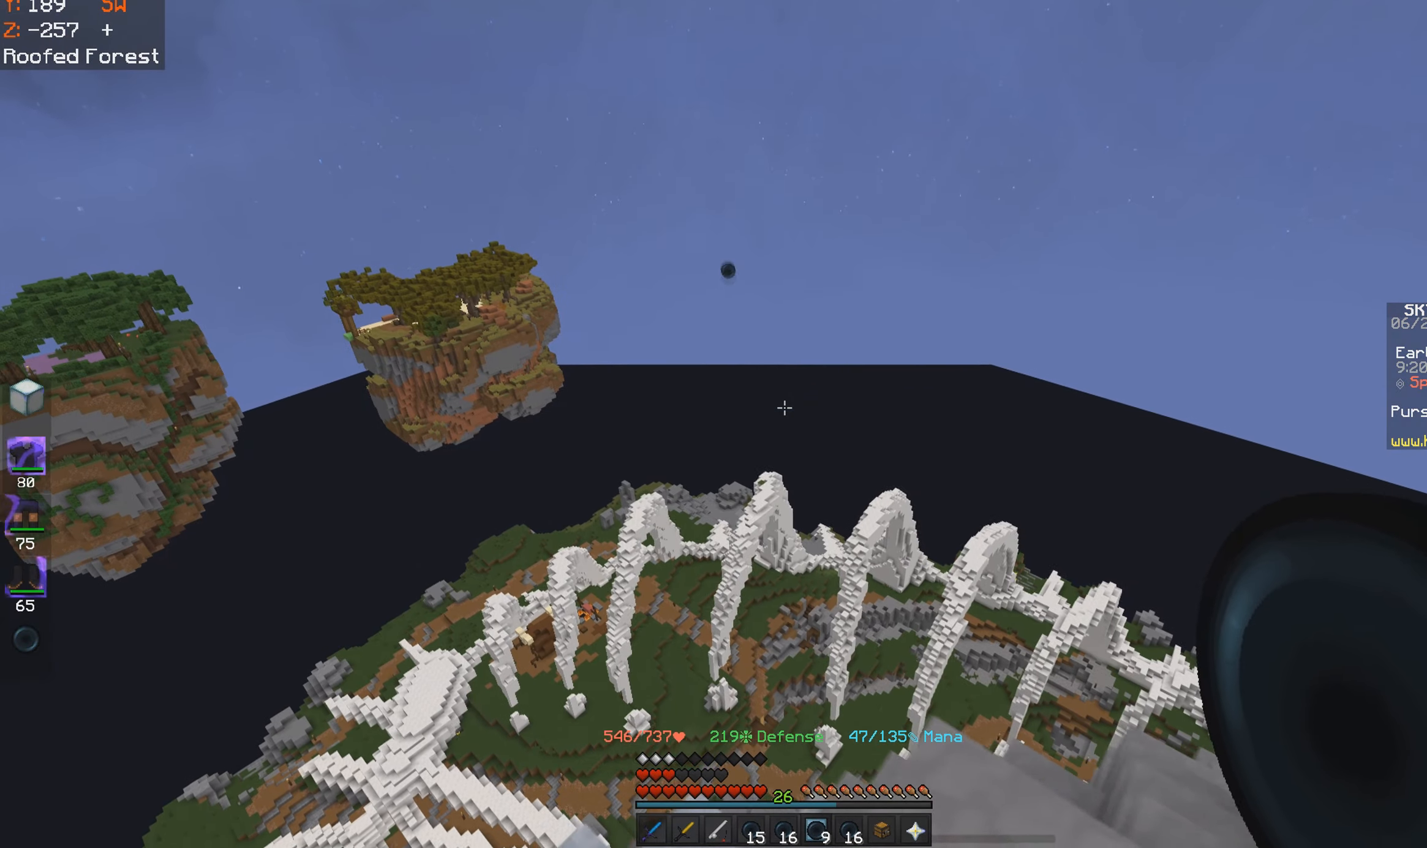
{"keys": ["d"], "mouse": [], "events": [[283, "space", "up"]]}
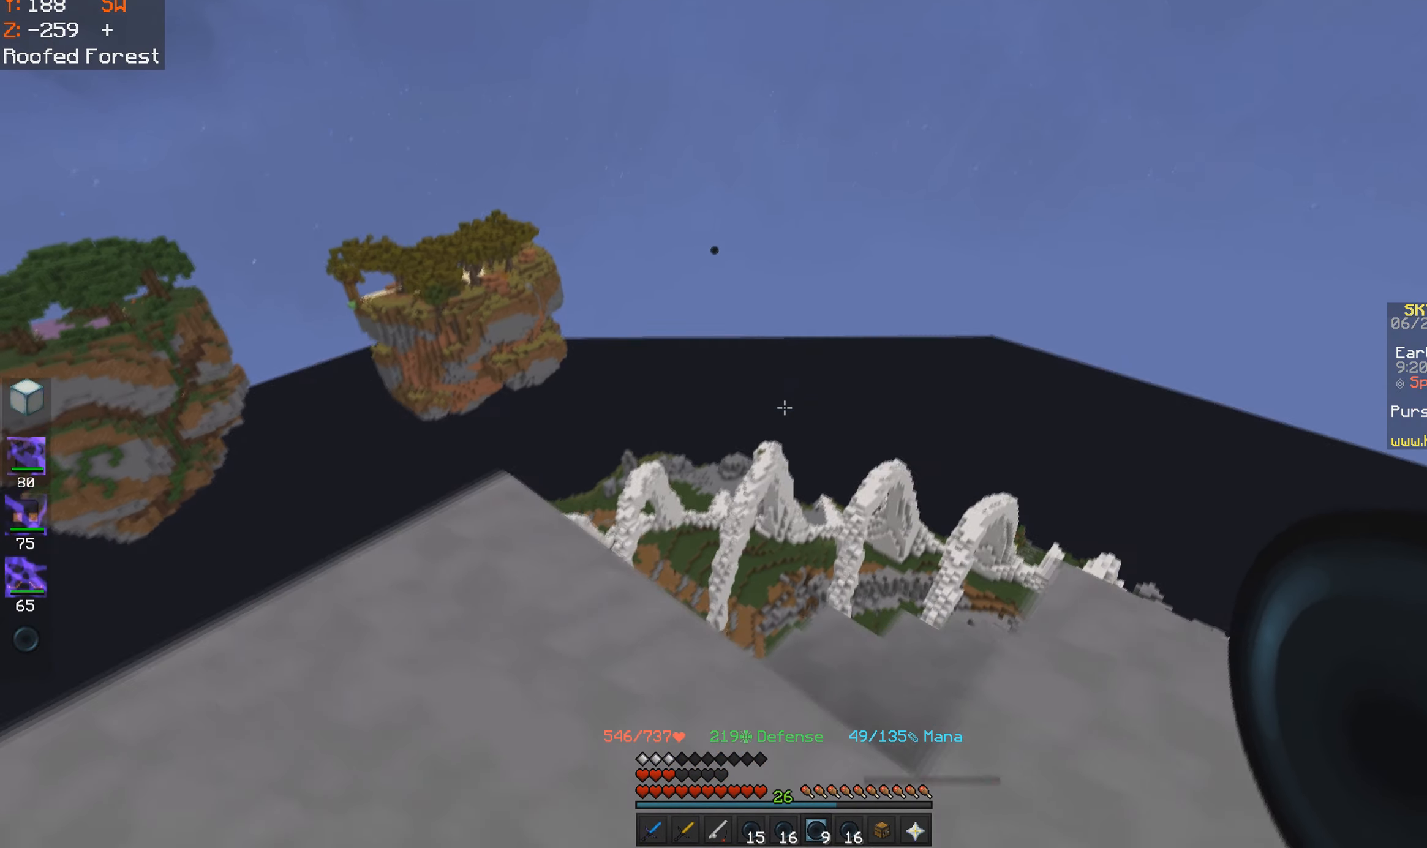
{"keys": ["a"], "mouse": [], "events": [[83, "w", "down"], [350, "w", "up"], [383, "d", "up"], [483, "a", "down"]]}
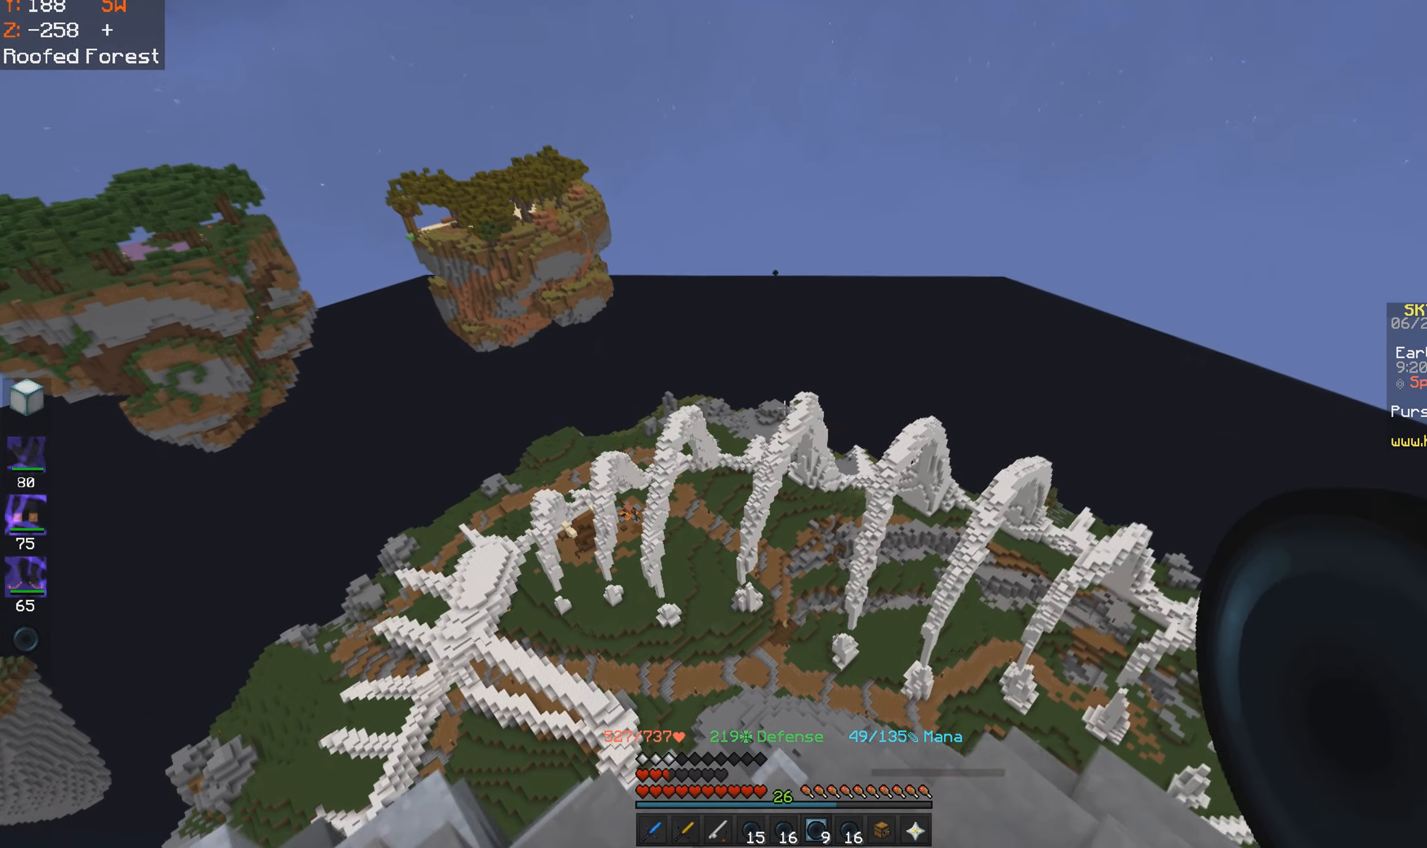
{"keys": ["w"], "mouse": [], "events": [[233, "d", "down"], [250, "a", "up"], [283, "w", "down"], [450, "d", "up"]]}
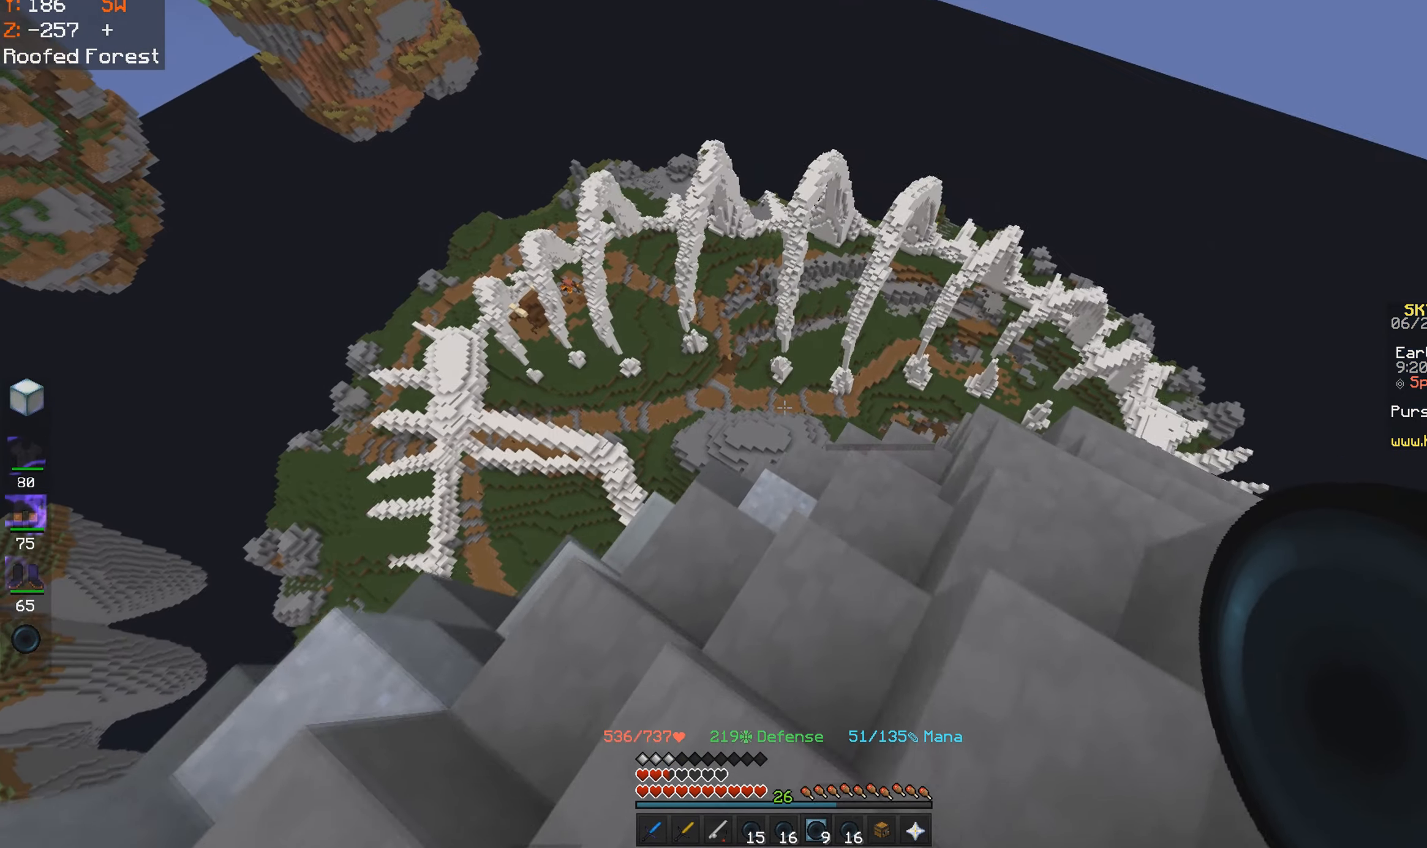
{"keys": [], "mouse": [], "events": [[100, "w", "up"], [133, "s", "down"], [400, "s", "up"]]}
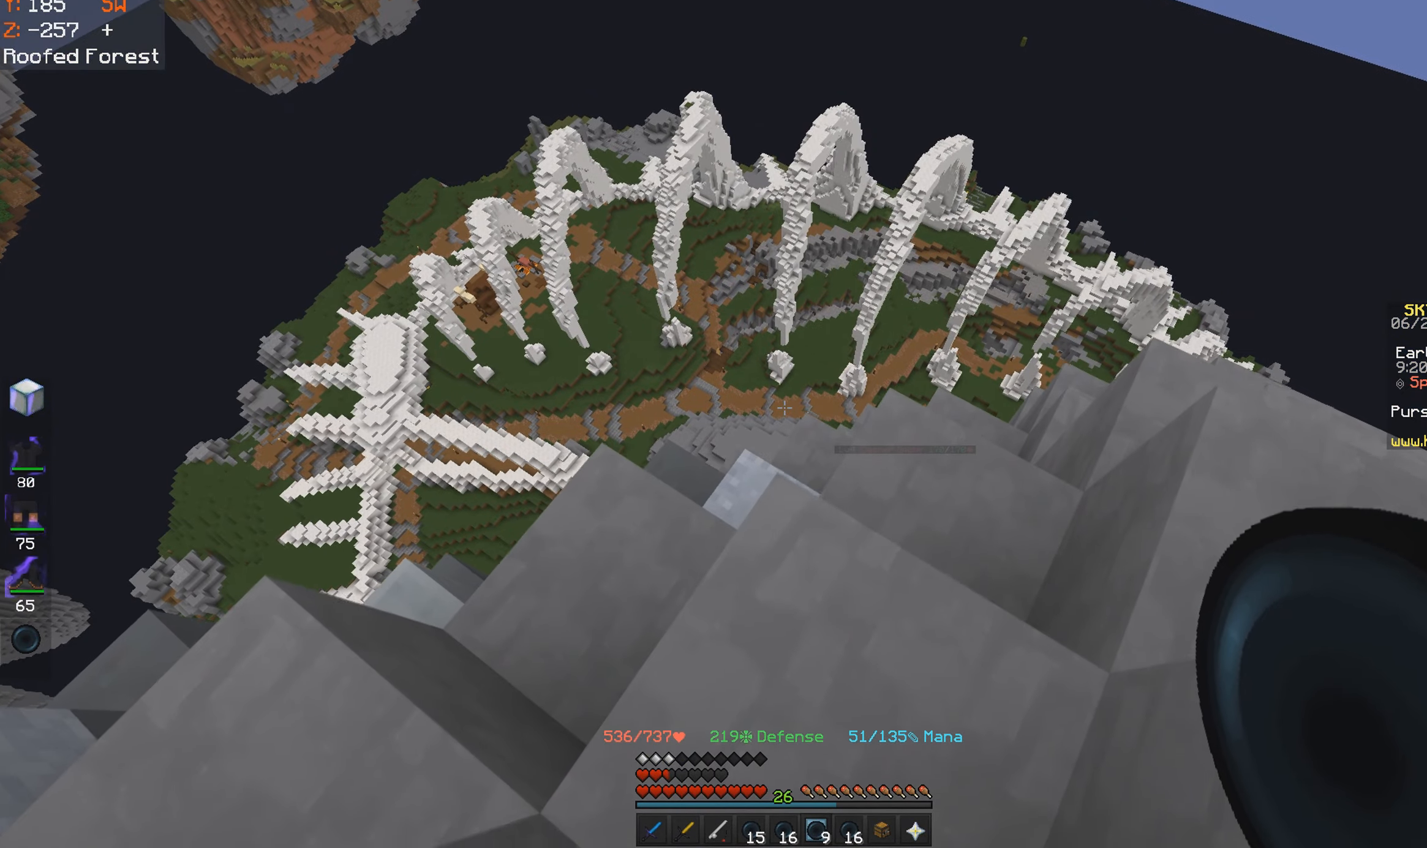
{"keys": [], "mouse": [], "events": []}
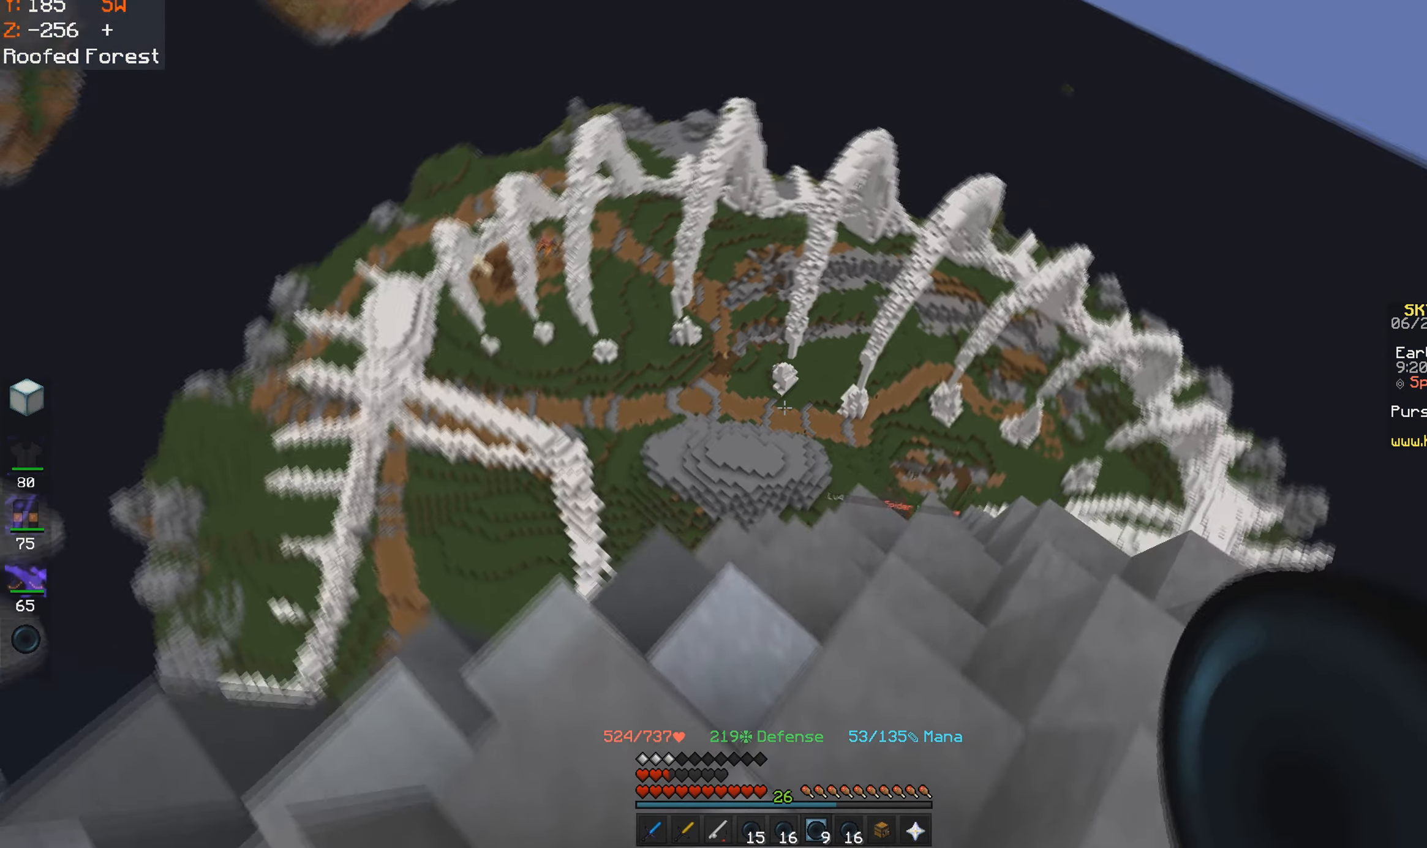
{"keys": [], "mouse": [], "events": []}
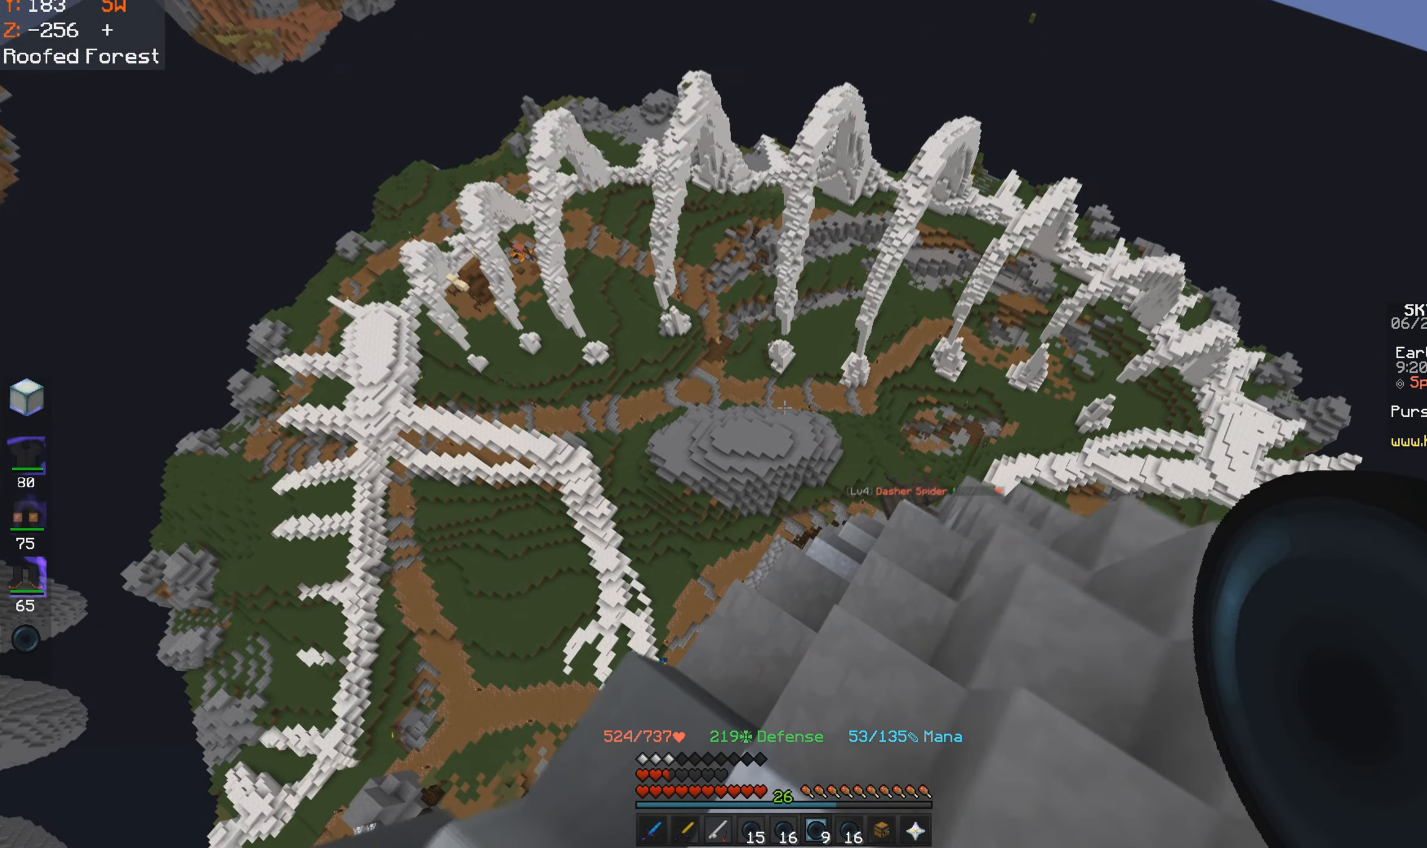
{"keys": [], "mouse": [], "events": []}
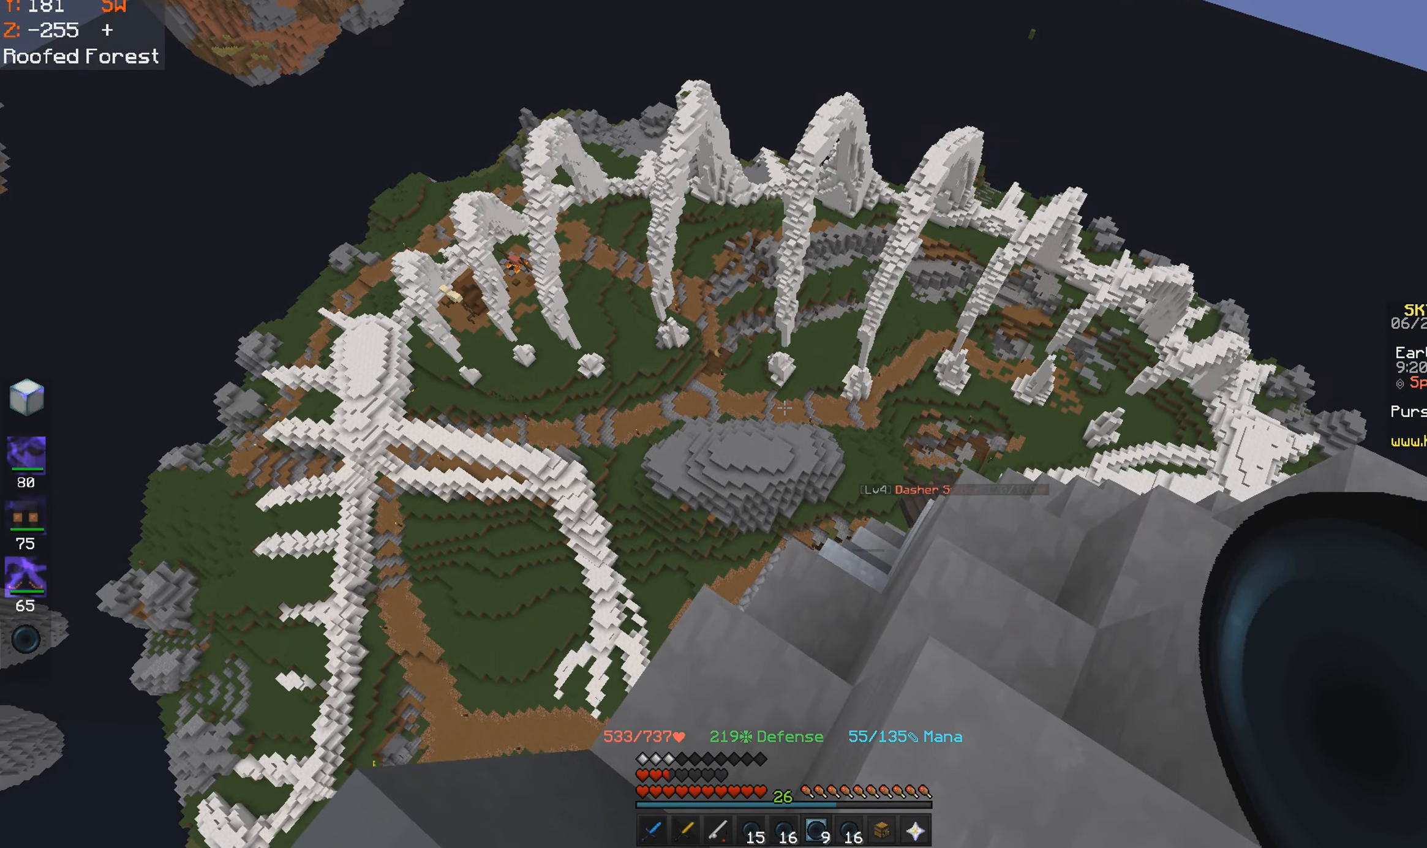
{"keys": [], "mouse": [], "events": []}
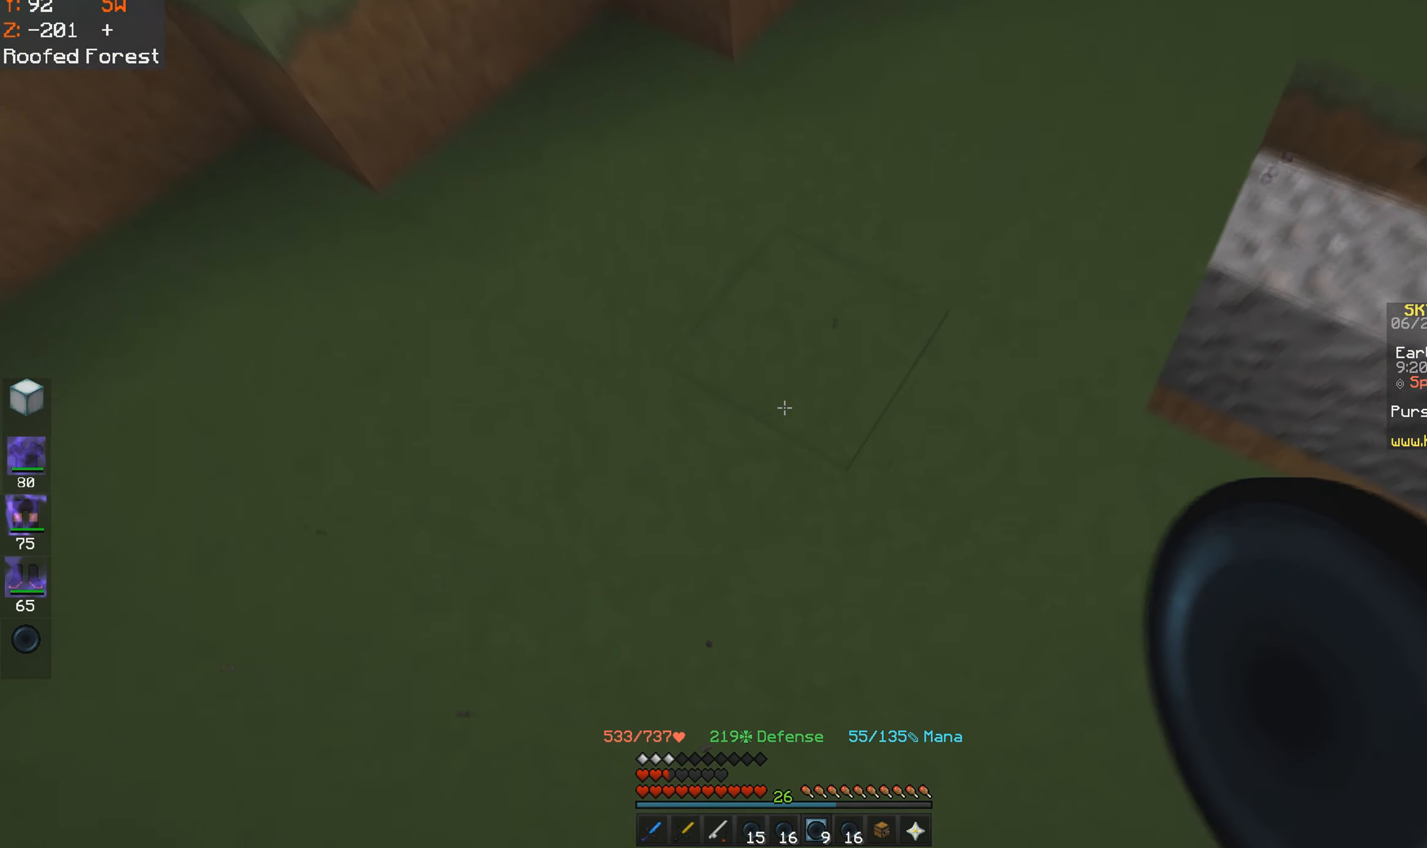
{"keys": [], "mouse": [], "events": []}
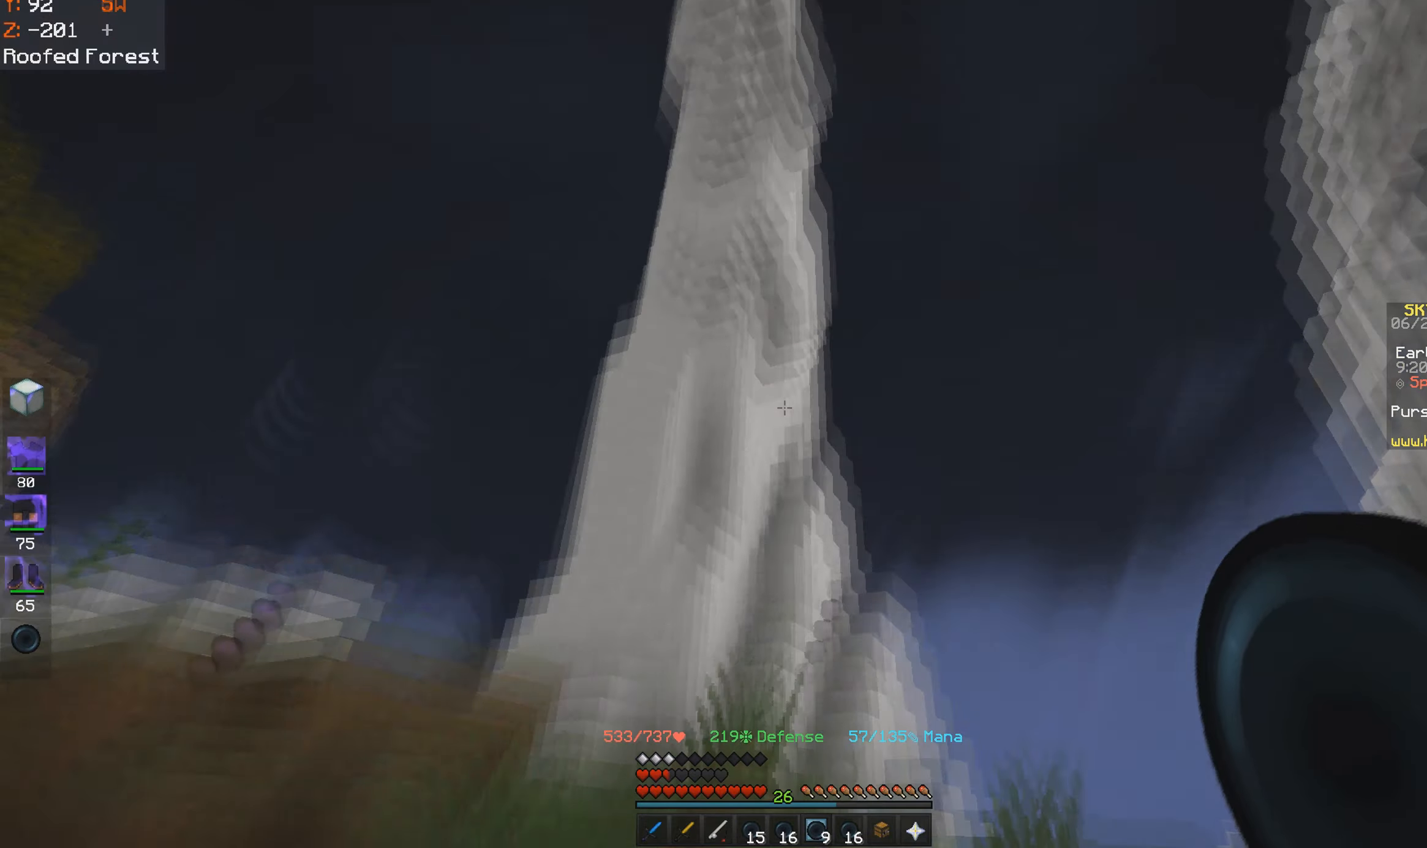
{"keys": ["a", "s"], "mouse": [], "events": [[133, "a", "down"], [433, "s", "down"]]}
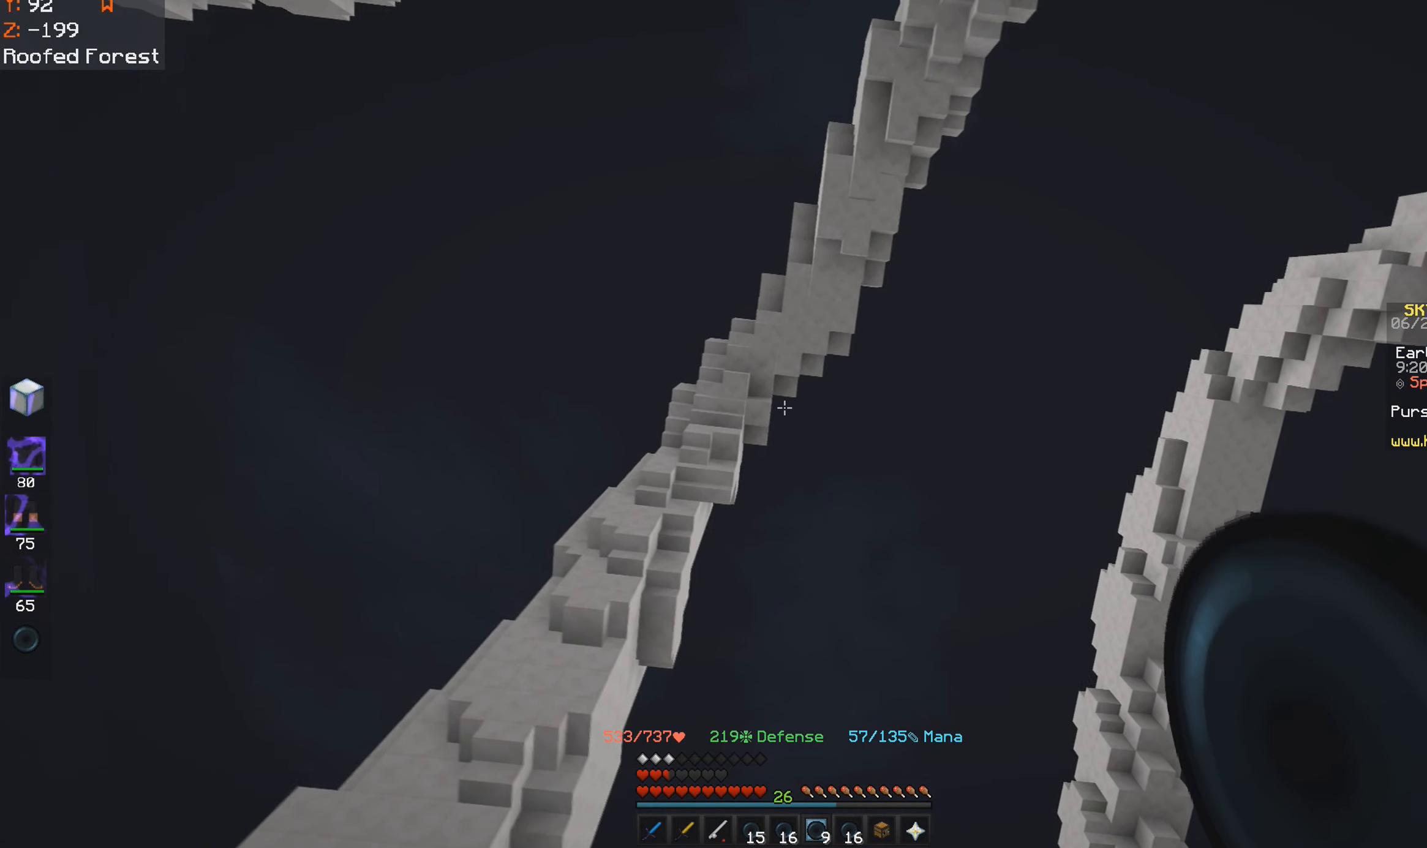
{"keys": ["a", "w"], "mouse": [], "events": [[450, "s", "up"], [483, "w", "down"]]}
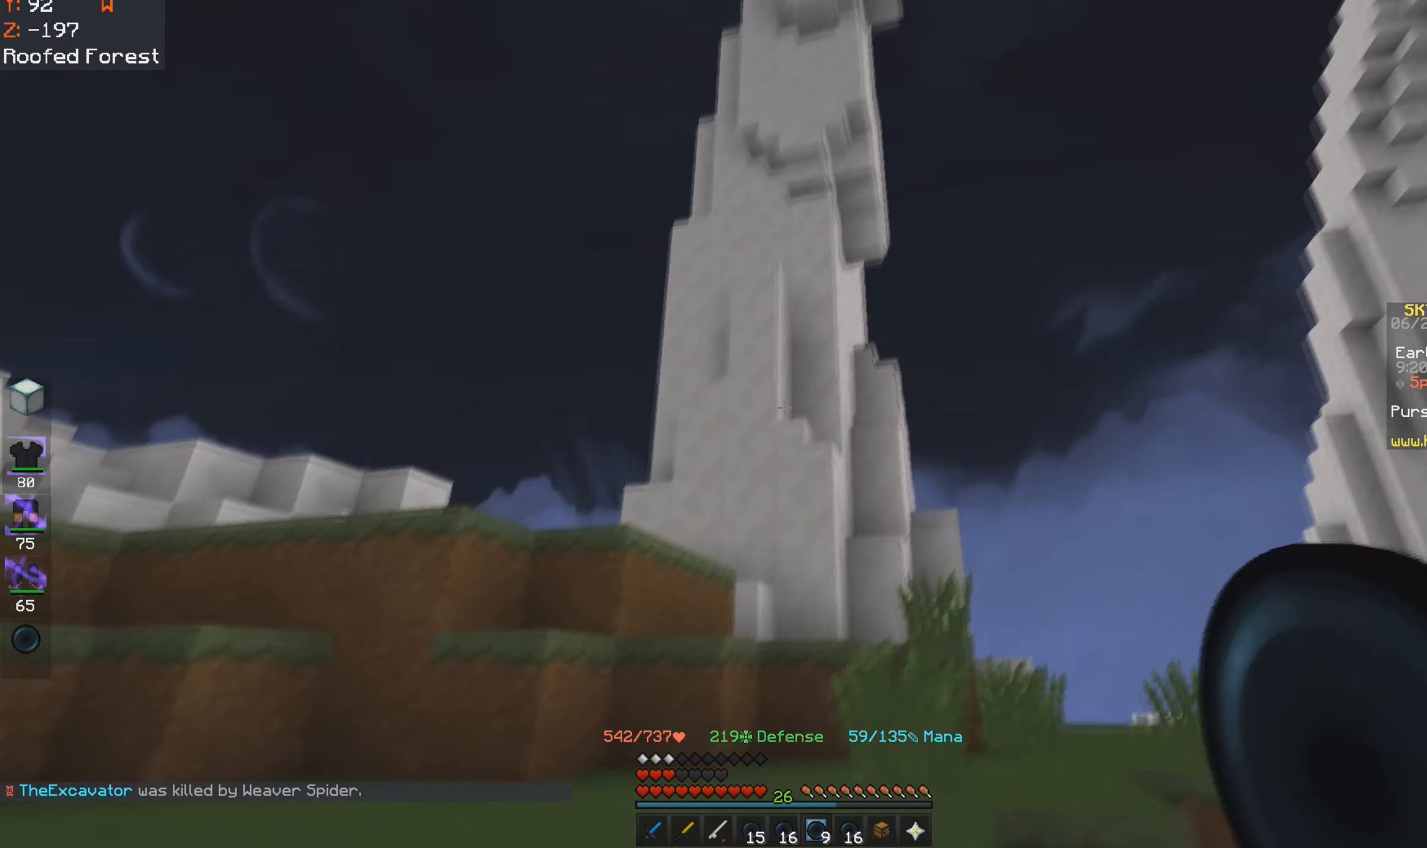
{"keys": ["a"], "mouse": [], "events": [[133, "space", "down"], [450, "space", "up"], [450, "w", "up"]]}
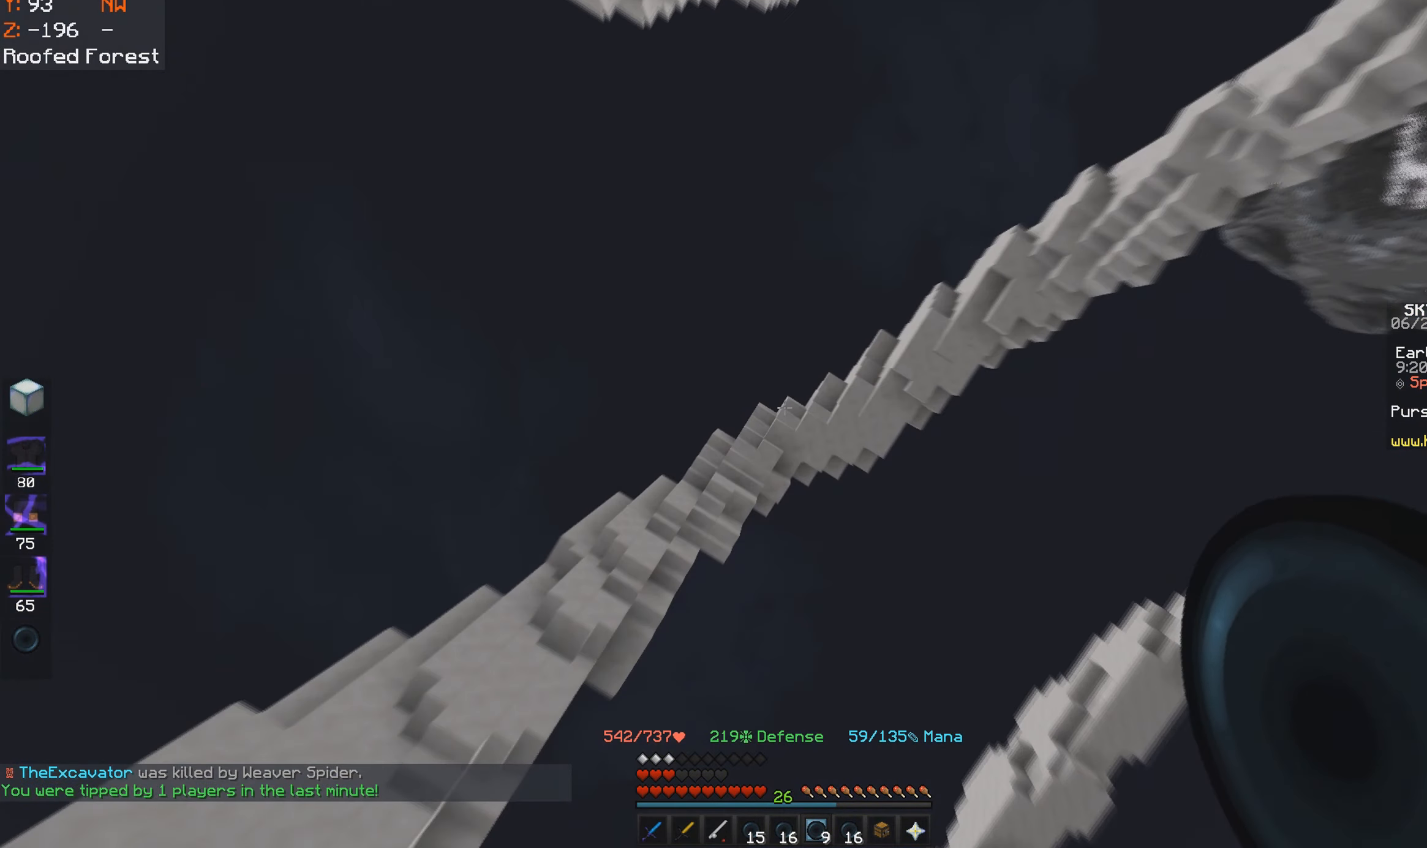
{"keys": ["d", "w"], "mouse": [], "events": [[433, "d", "down"], [433, "w", "down"], [450, "a", "up"]]}
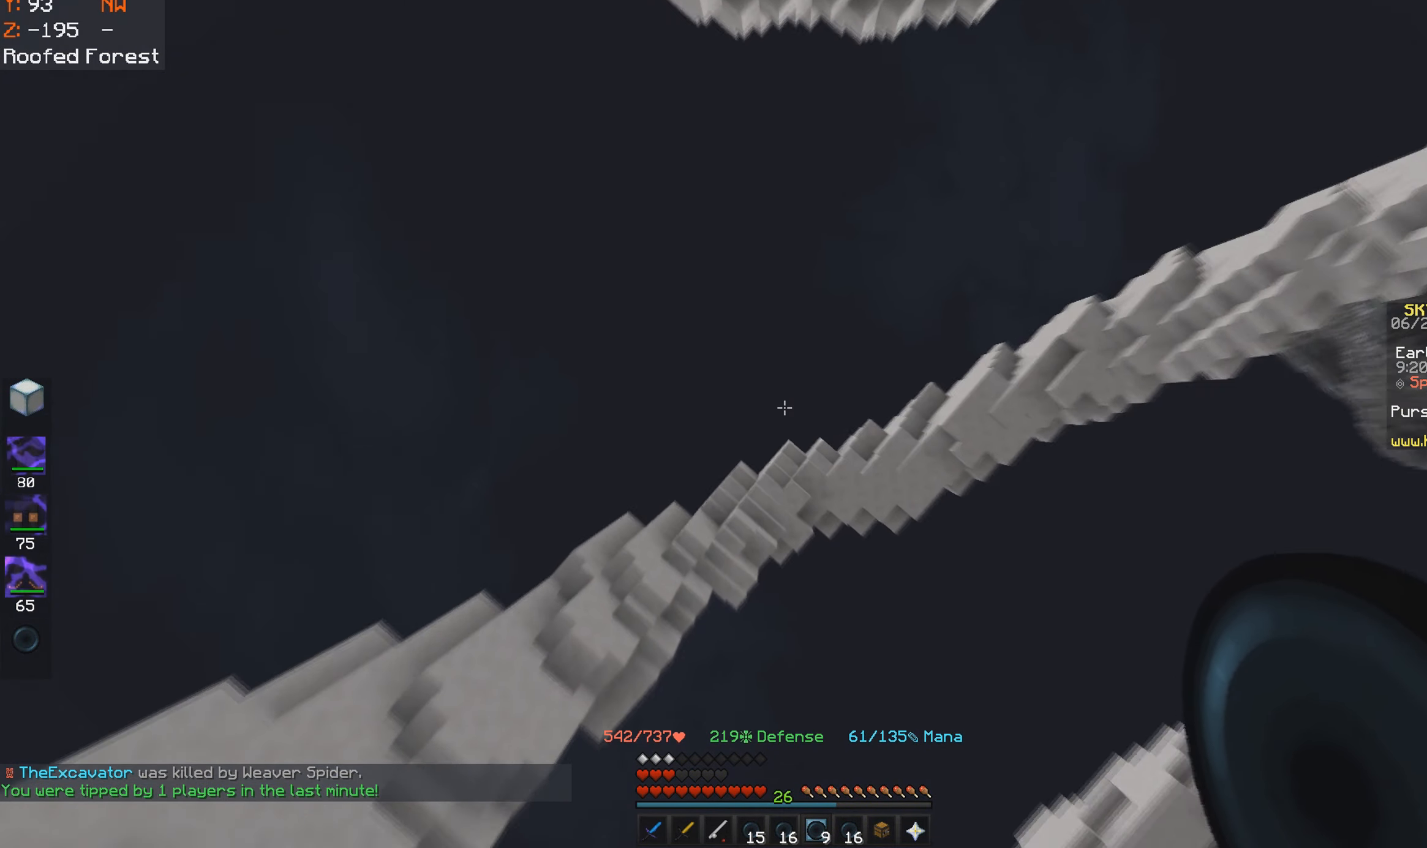
{"keys": ["d"], "mouse": [], "events": [[100, "d", "up"], [350, "w", "up"], [383, "d", "down"]]}
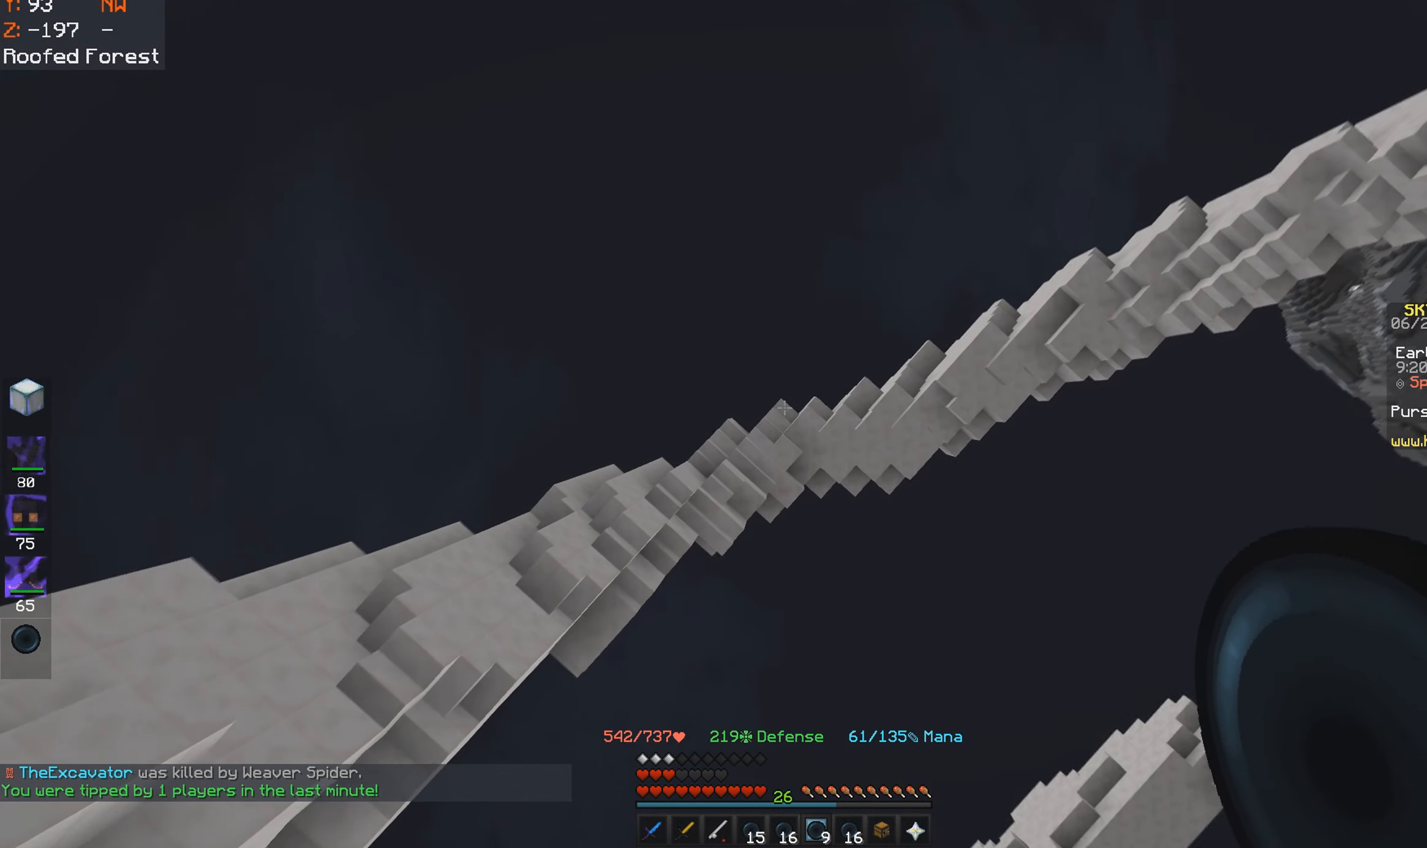
{"keys": ["s"], "mouse": [], "events": [[33, "s", "down"], [200, "d", "up"]]}
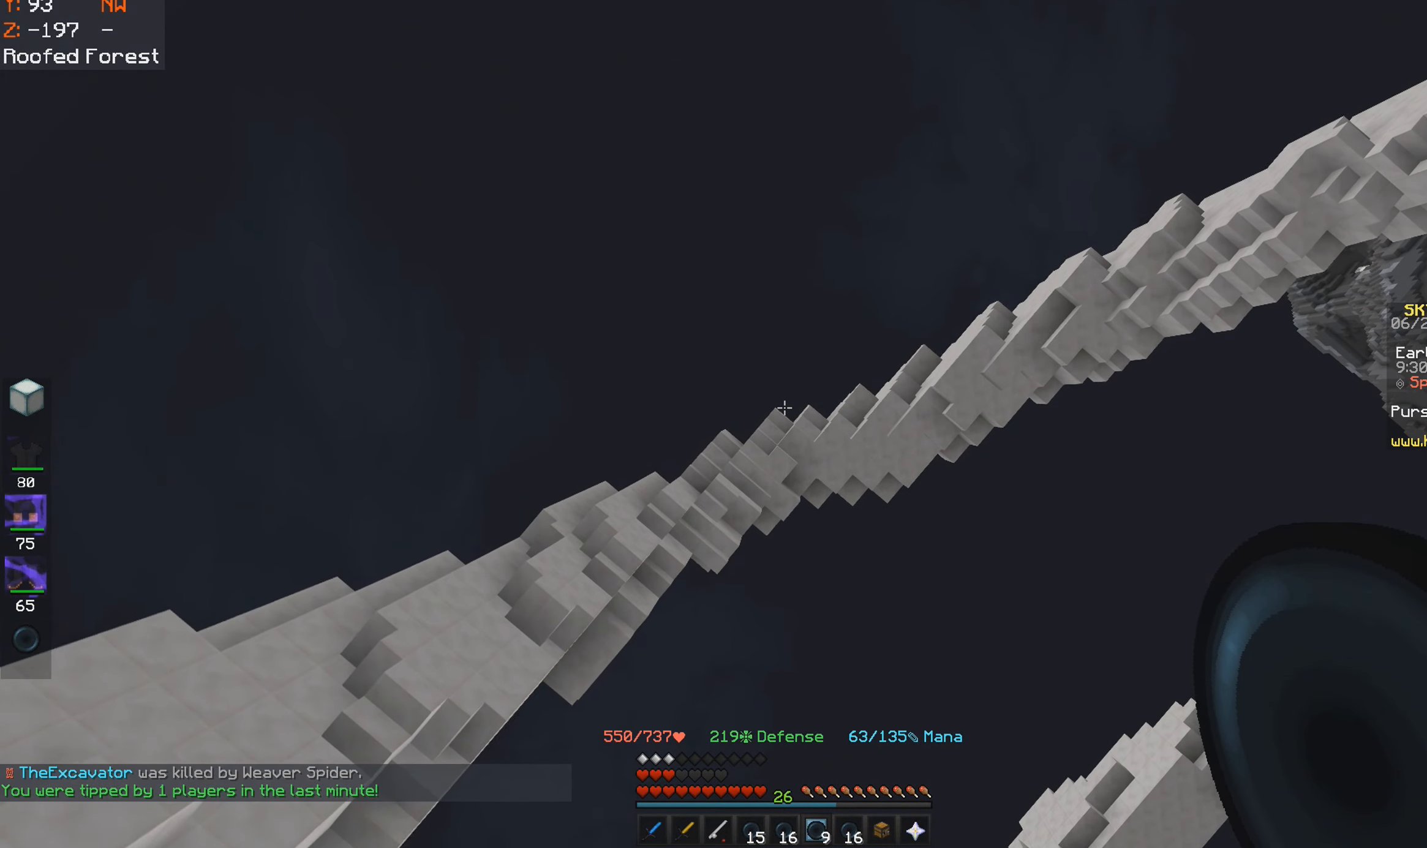
{"keys": [], "mouse": [], "events": [[250, "s", "up"]]}
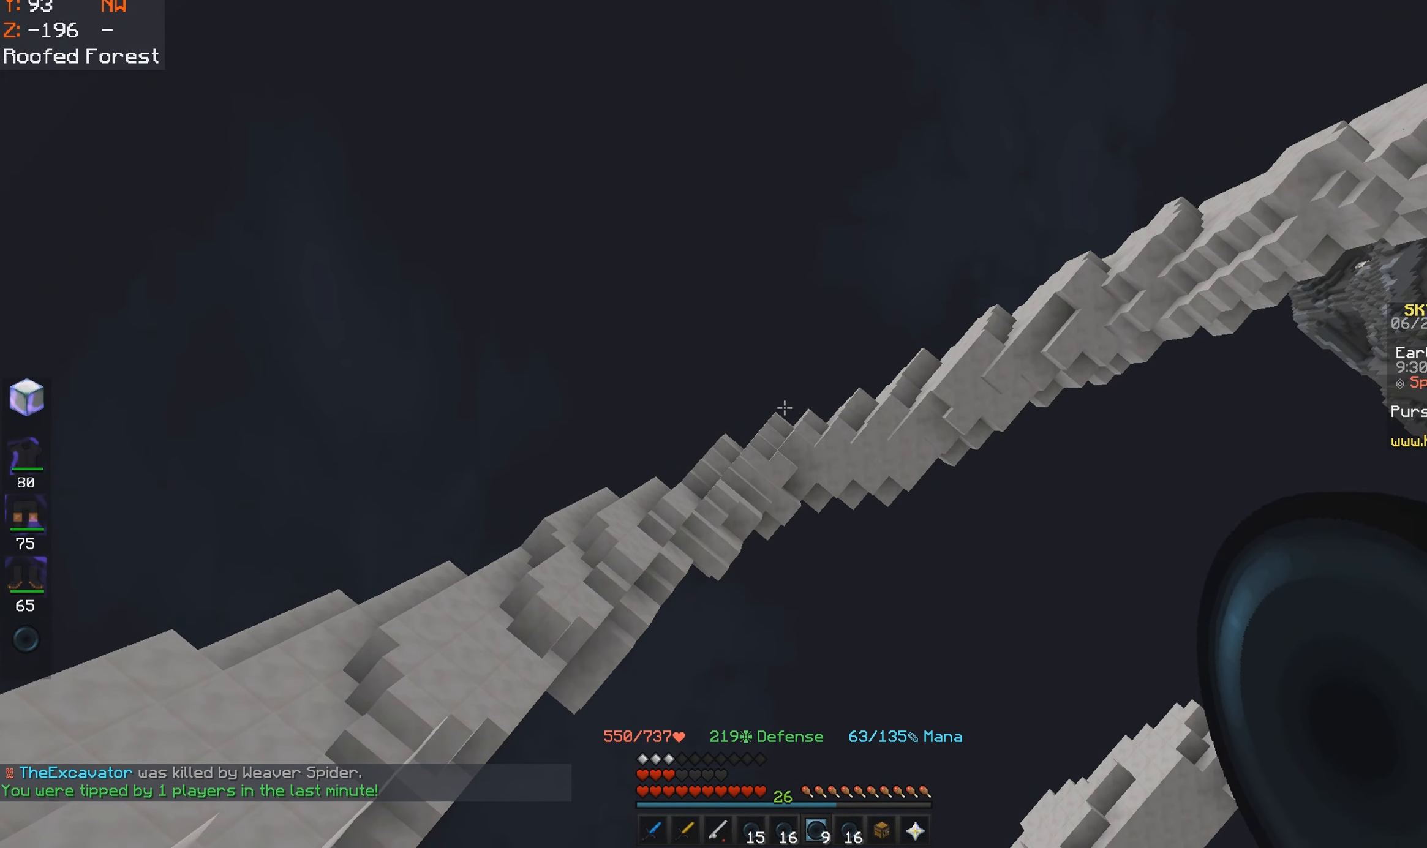
{"keys": [], "mouse": ["right"], "events": [[267, "mouse_left", "down"], [483, "mouse_left", "up"], [483, "mouse_right", "down"]]}
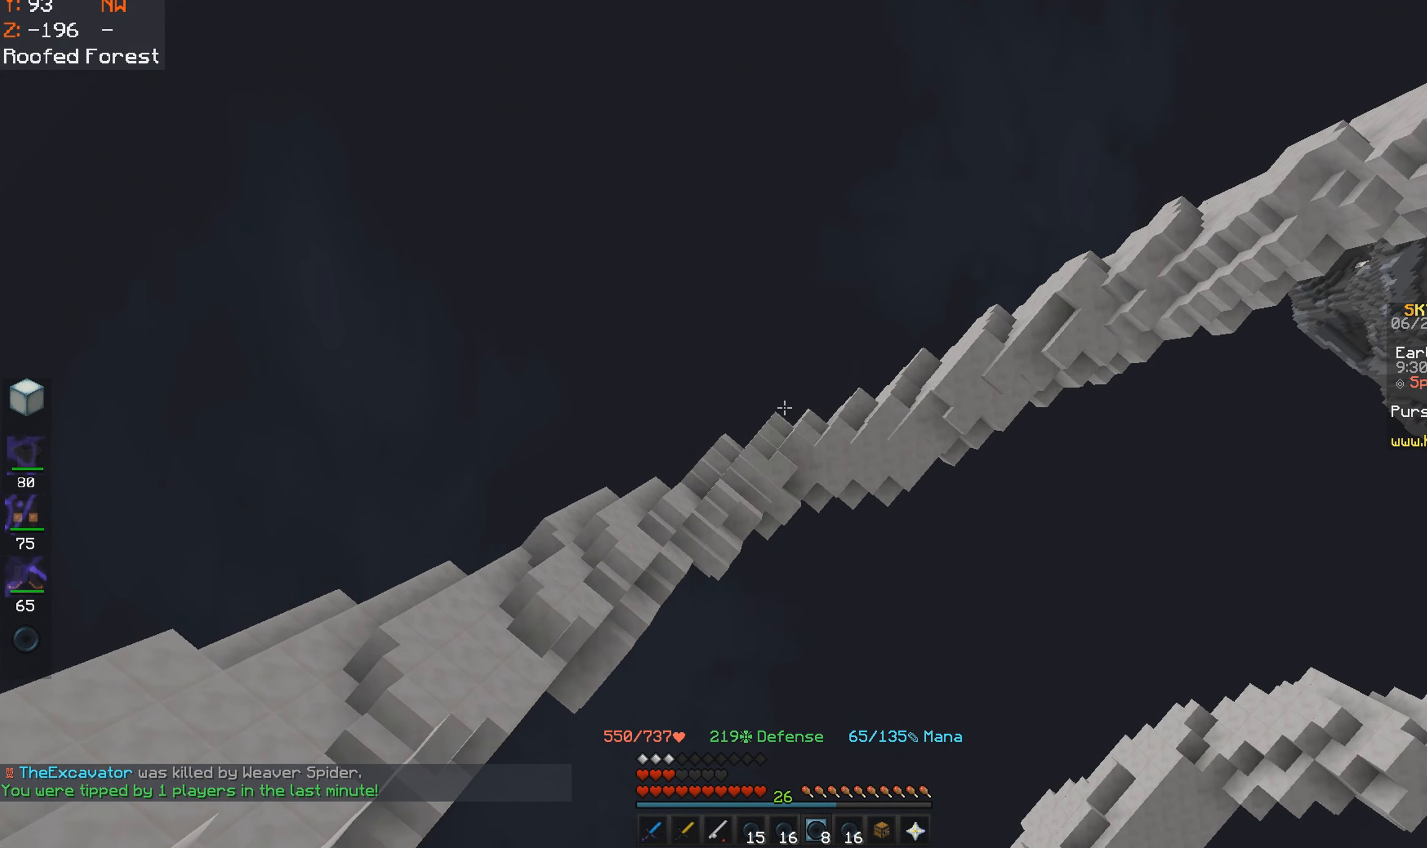
{"keys": [], "mouse": ["left"]}
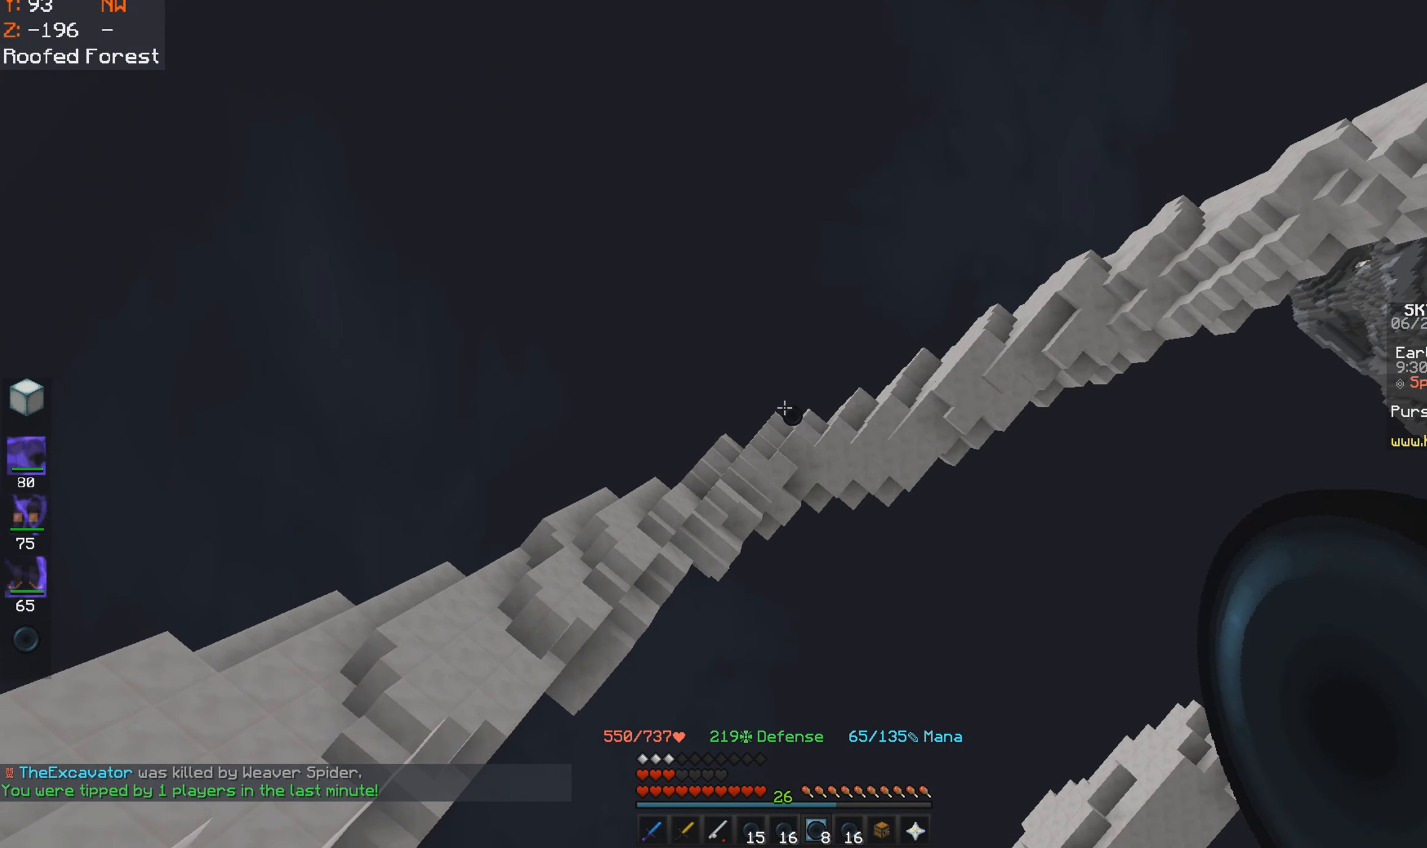
{"keys": [], "mouse": [], "events": [[317, "mouse_left", "up"]]}
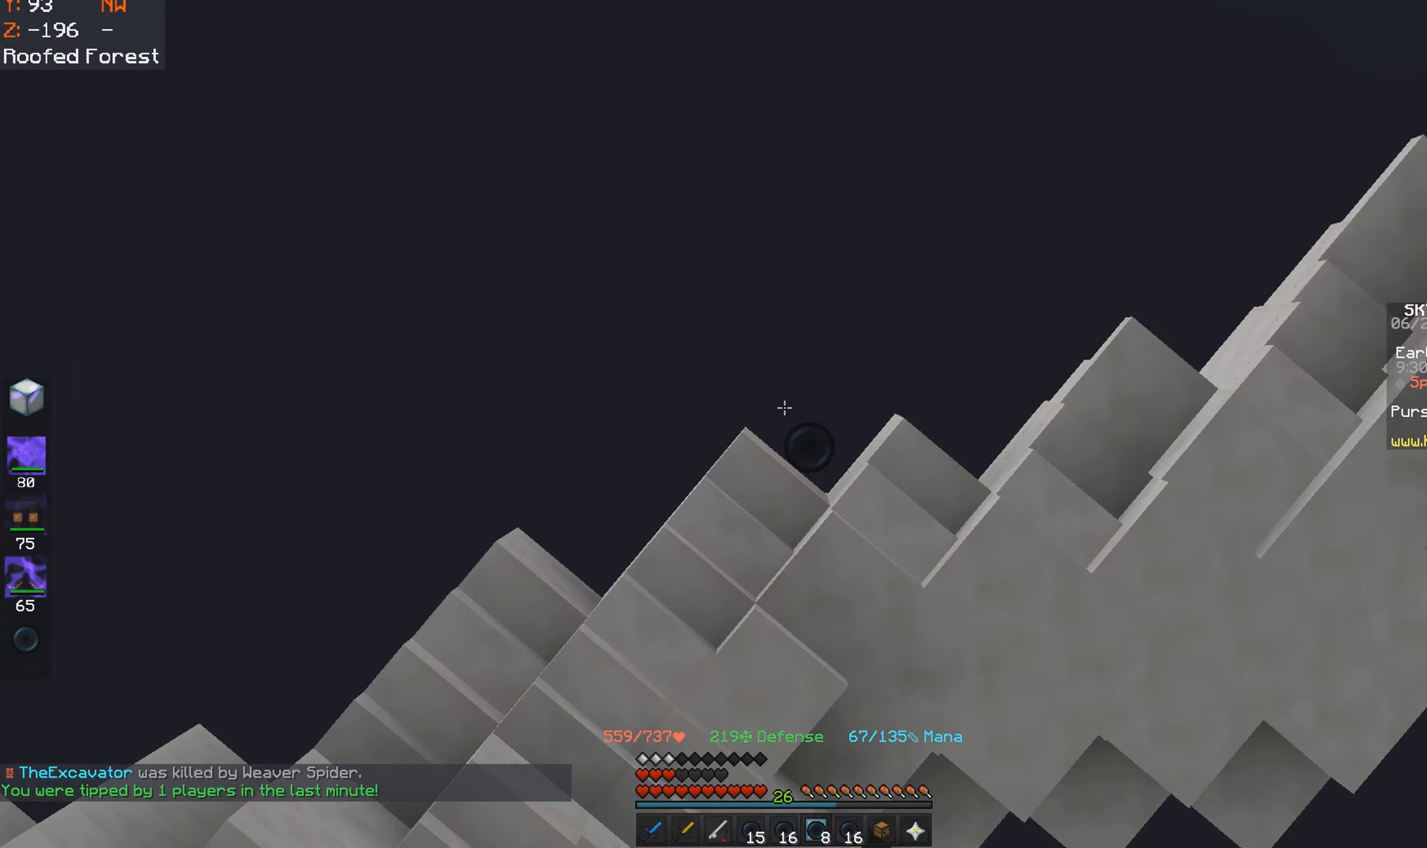
{"keys": [], "mouse": [], "events": []}